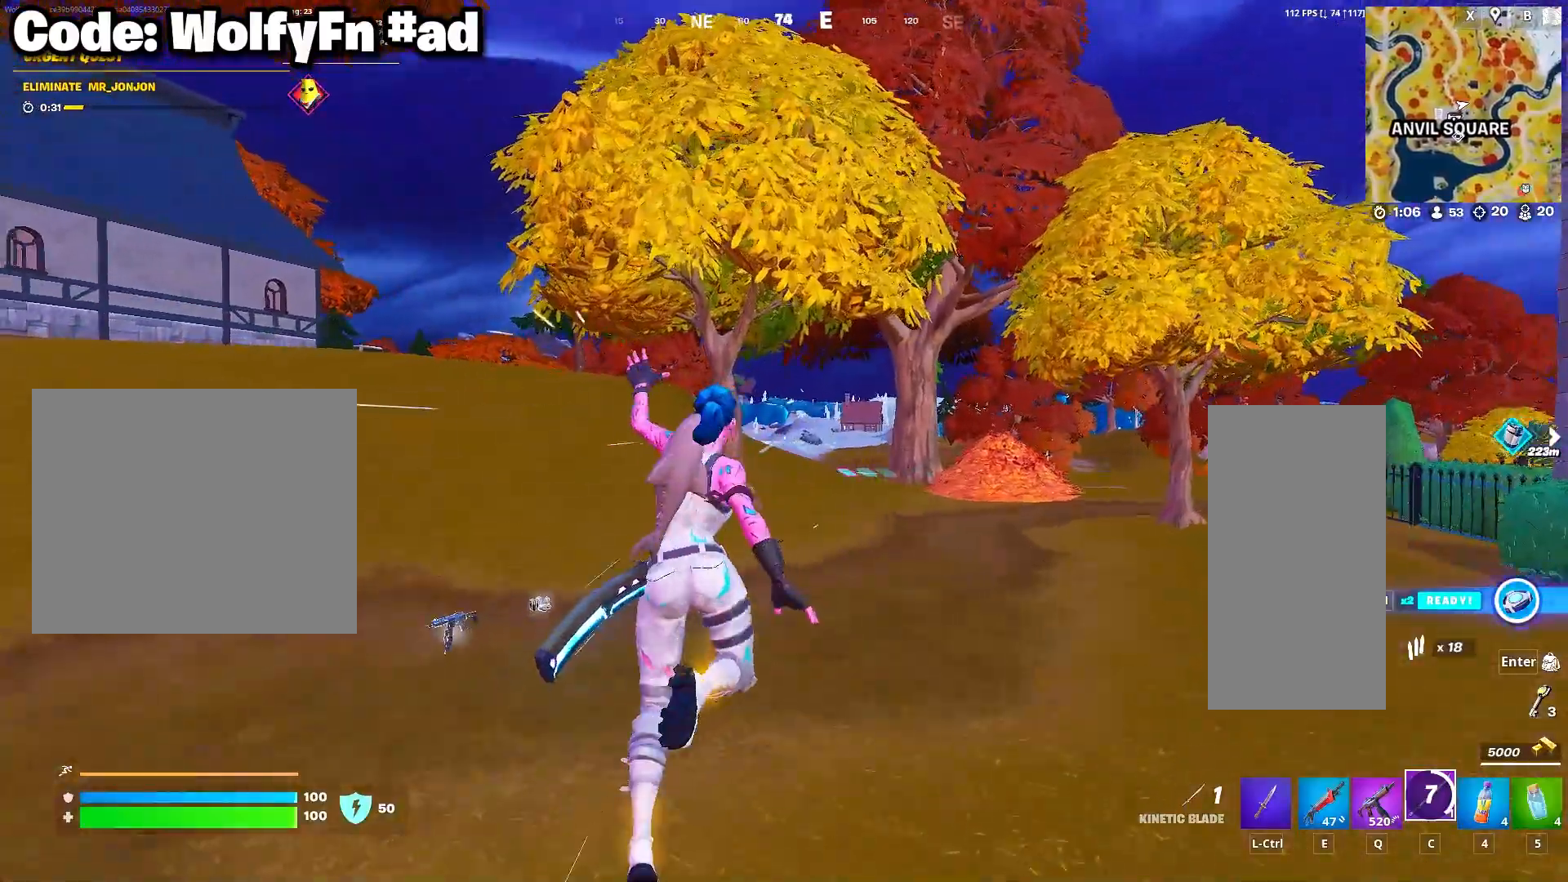
Gameplay with keyboard and mouse; each line is a JSON object with the keys and mouse buttons held at the frame after it. "events" lists presses ("down") and releases ("up") of "1", "2", "3", "4", "5", "a", "alt", "c", "caps_lock", "ctrl", "d", "e", "f", "g", "q", "r", "s", "shift", "space", "t", "tab", "v", "w", "x", "z", "mouse_left", "mouse_wheel" and "mouse_right" between this image and that frame as [ms after this image, input, new state], when the widget could be followed in between. "mouse_left", "mouse_wheel", "mouse_right" = the "left", "wheel", "right" buttons of the "mouse" list. No other keys are recorded. "wheel" means that the mouse wheel is clicked or scrolled. "mouse_move" is the direction in which the mouse moves at that frame (one of eight, or "still"), when it could be read.
{"keys": ["d", "w"], "mouse": [], "mouse_move": "still", "events": [[33, "d", "down"]]}
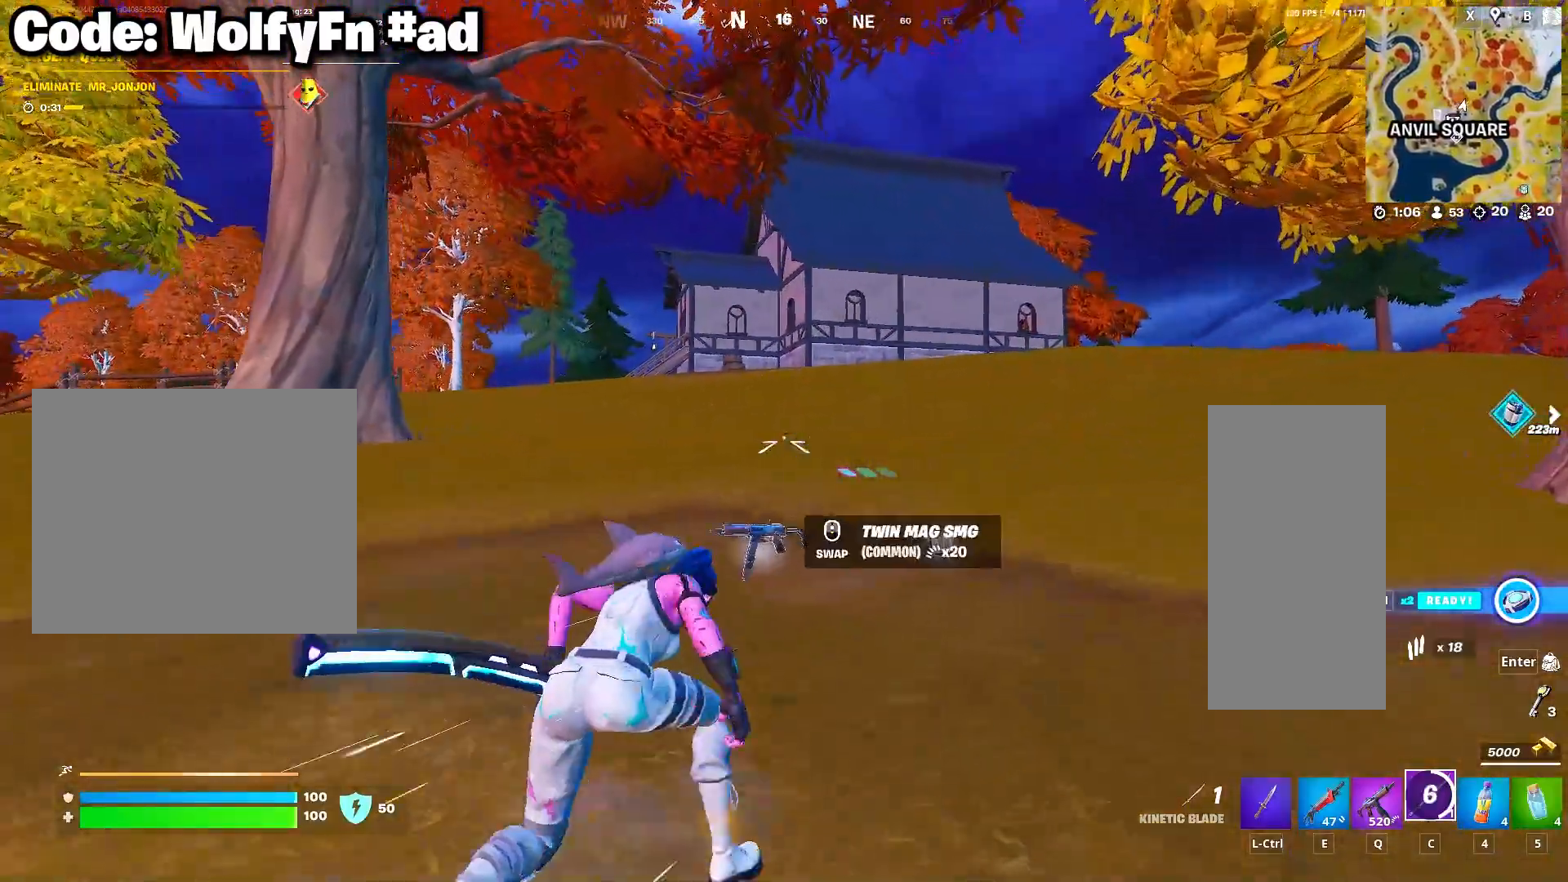
{"keys": ["w"], "mouse": ["right"], "mouse_move": "up-right", "events": [[83, "space", "down"], [133, "d", "up"], [283, "mouse_right", "down"], [283, "space", "up"], [367, "mouse_right", "up"], [467, "mouse_right", "down"]]}
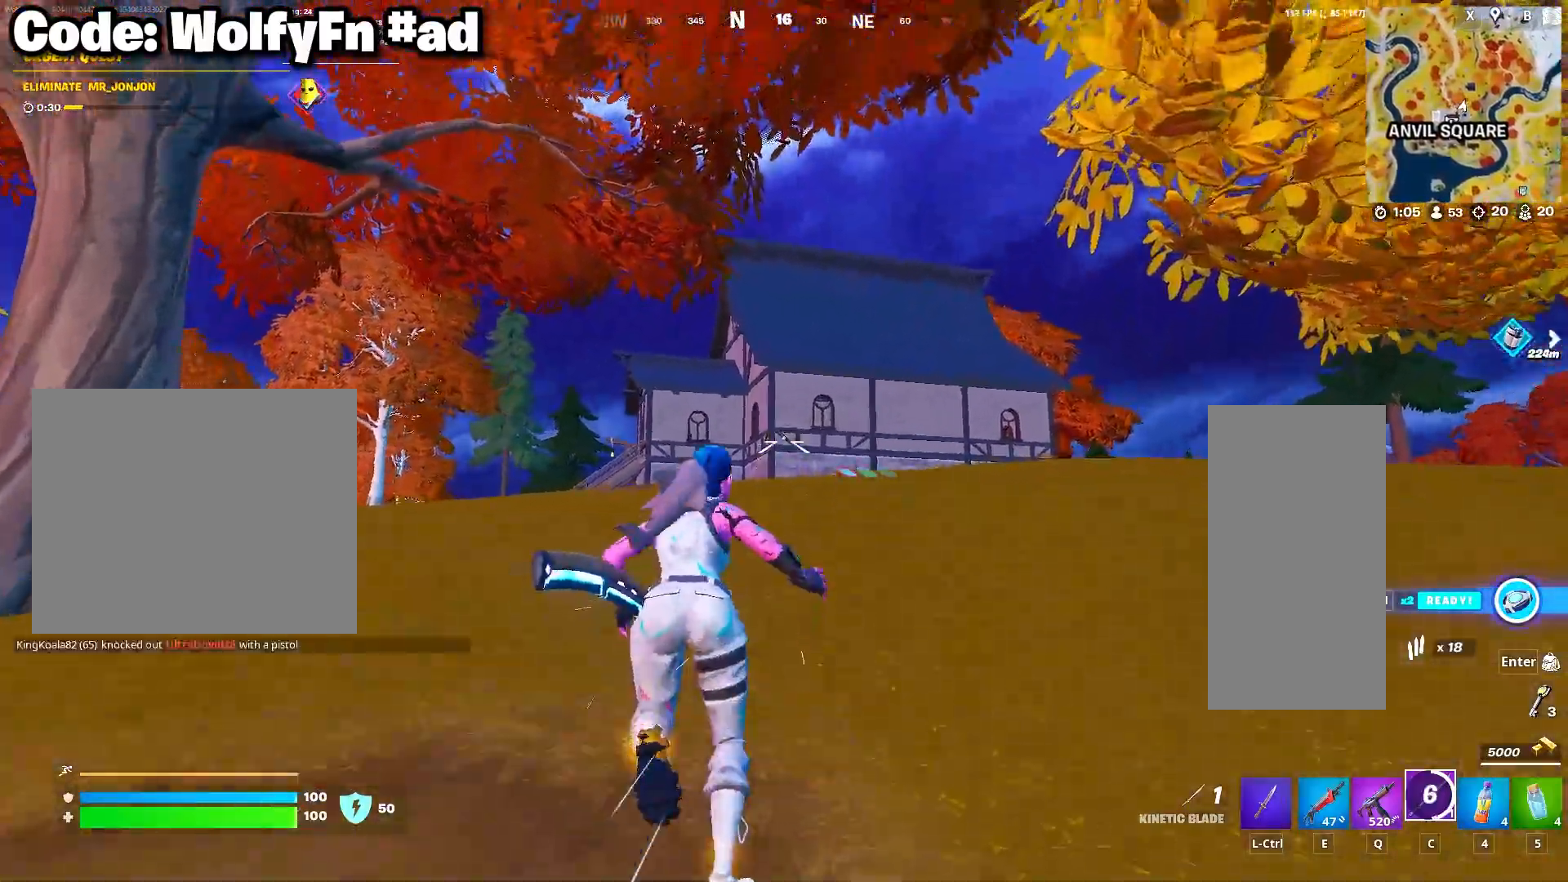
{"keys": [], "mouse": [], "mouse_move": "still", "events": [[17, "tab", "down"], [50, "mouse_right", "up"], [100, "tab", "up"], [100, "w", "up"]]}
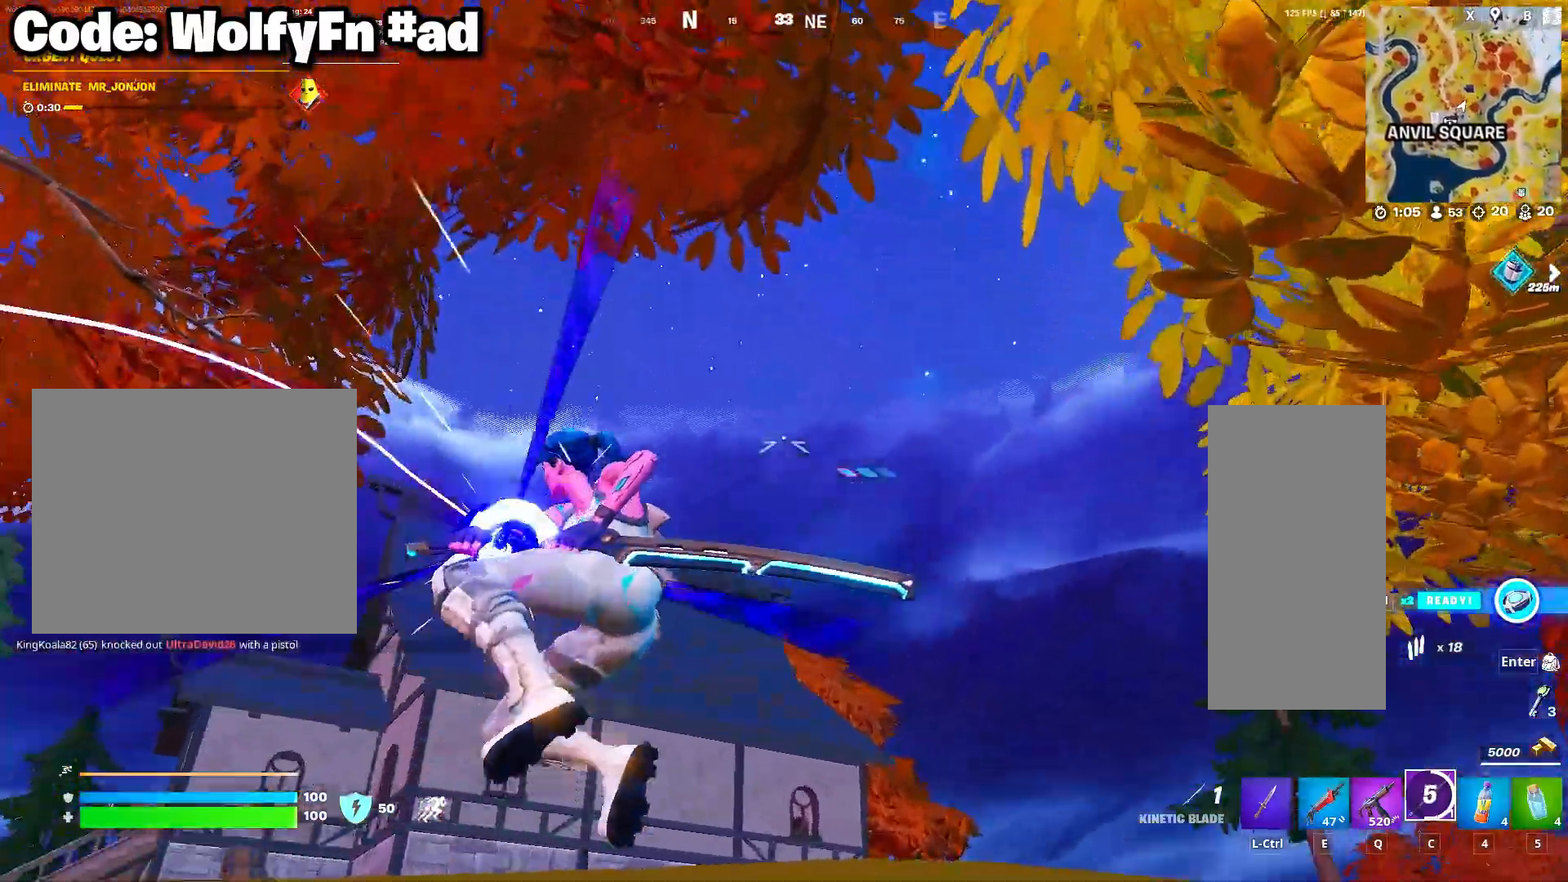
{"keys": [], "mouse": [], "mouse_move": "down", "events": []}
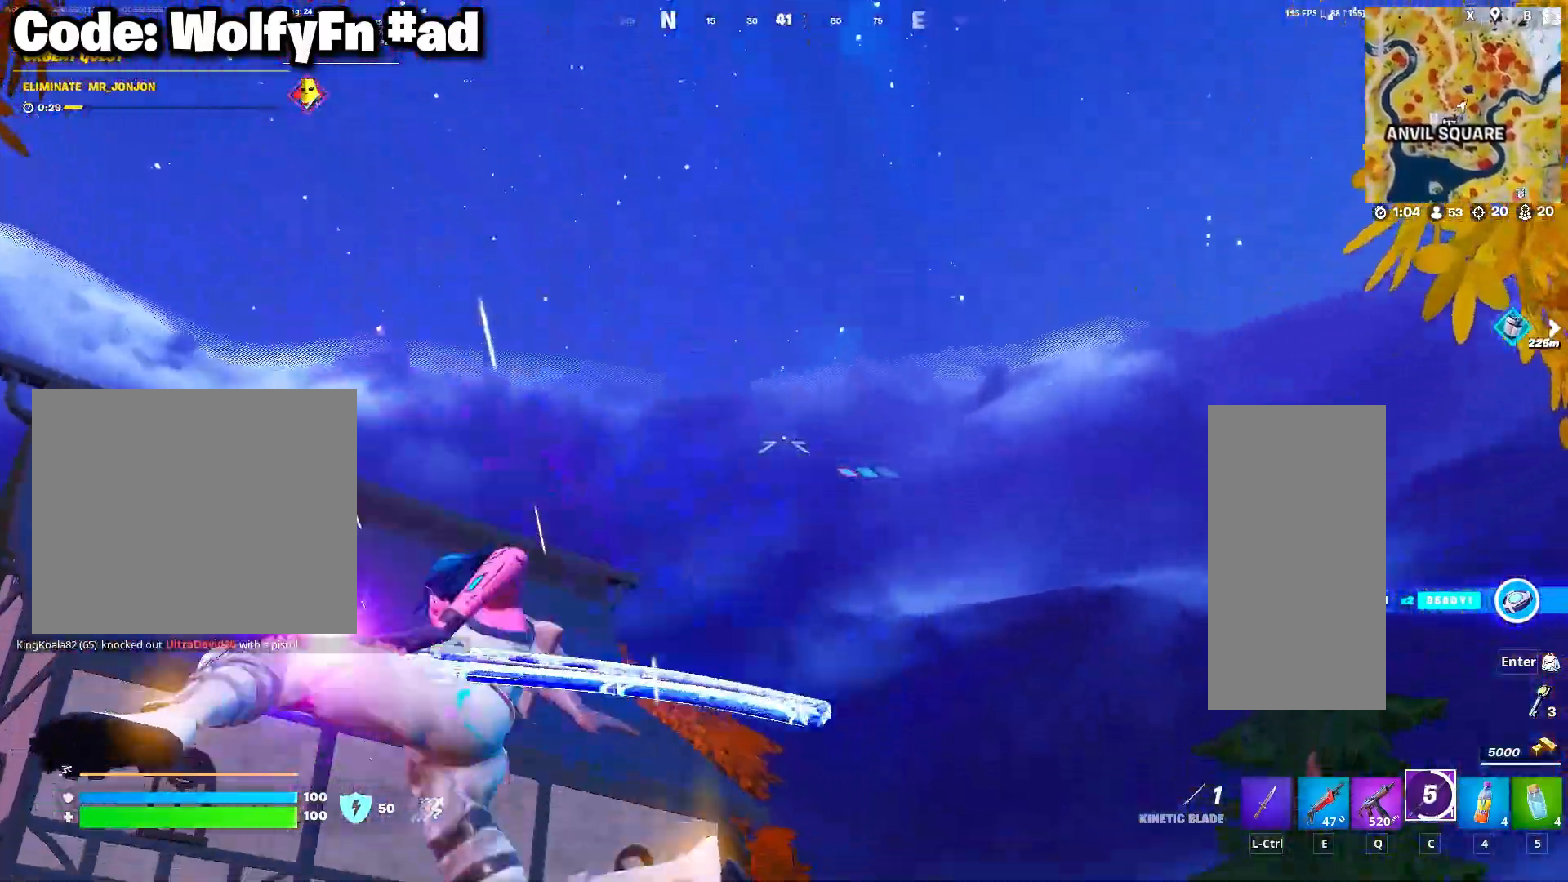
{"keys": ["w"], "mouse": [], "mouse_move": "still", "events": [[83, "w", "down"]]}
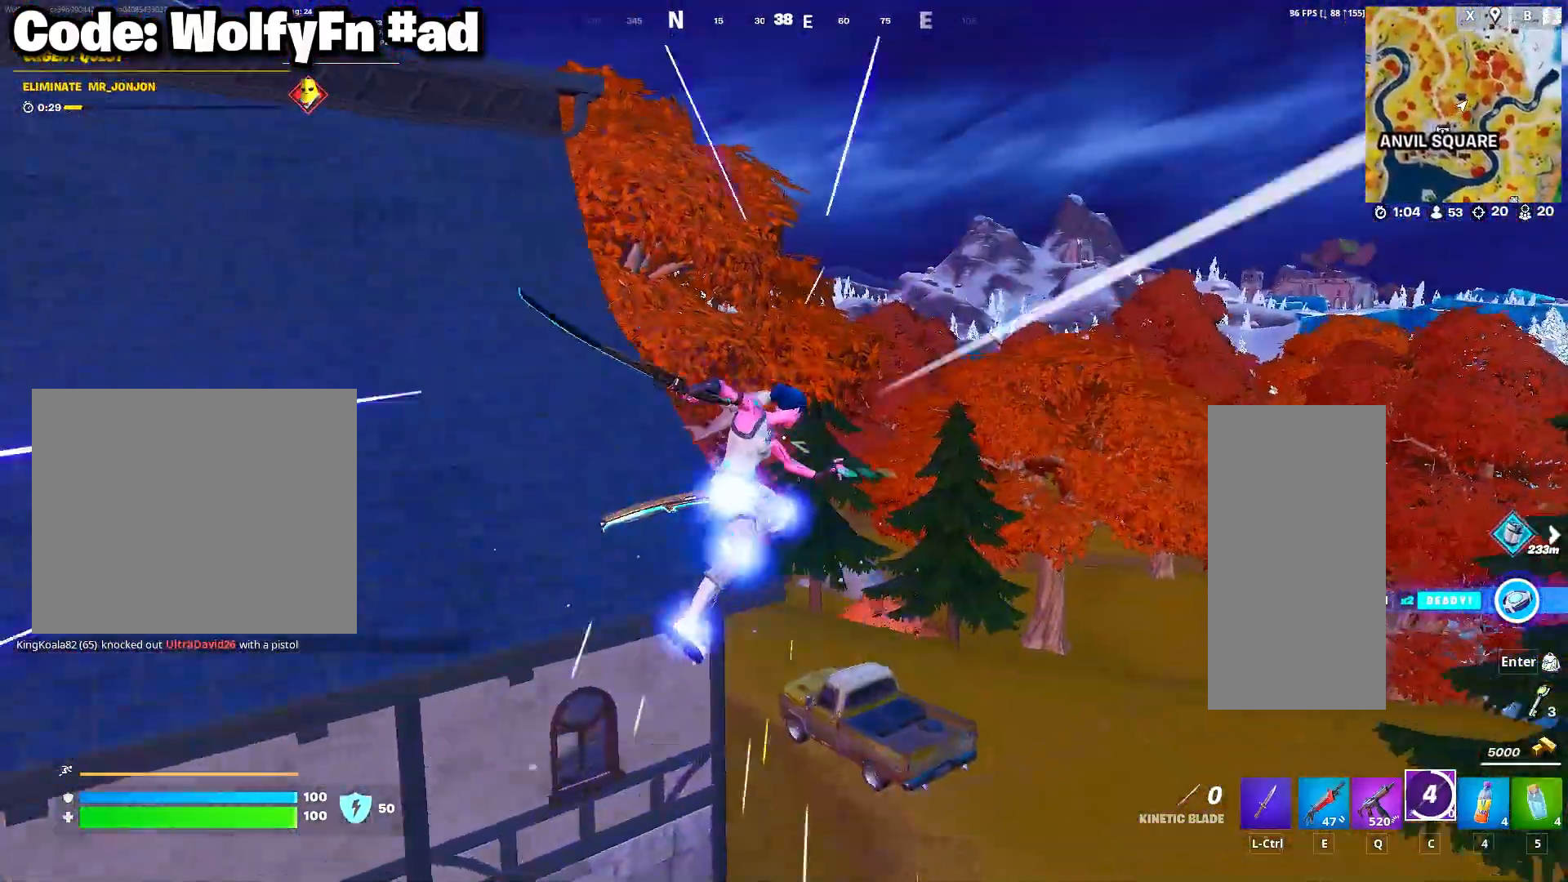
{"keys": ["a", "w"], "mouse": [], "mouse_move": "down", "events": [[50, "d", "down"], [100, "d", "up"], [200, "e", "down"], [300, "e", "up"], [433, "a", "down"]]}
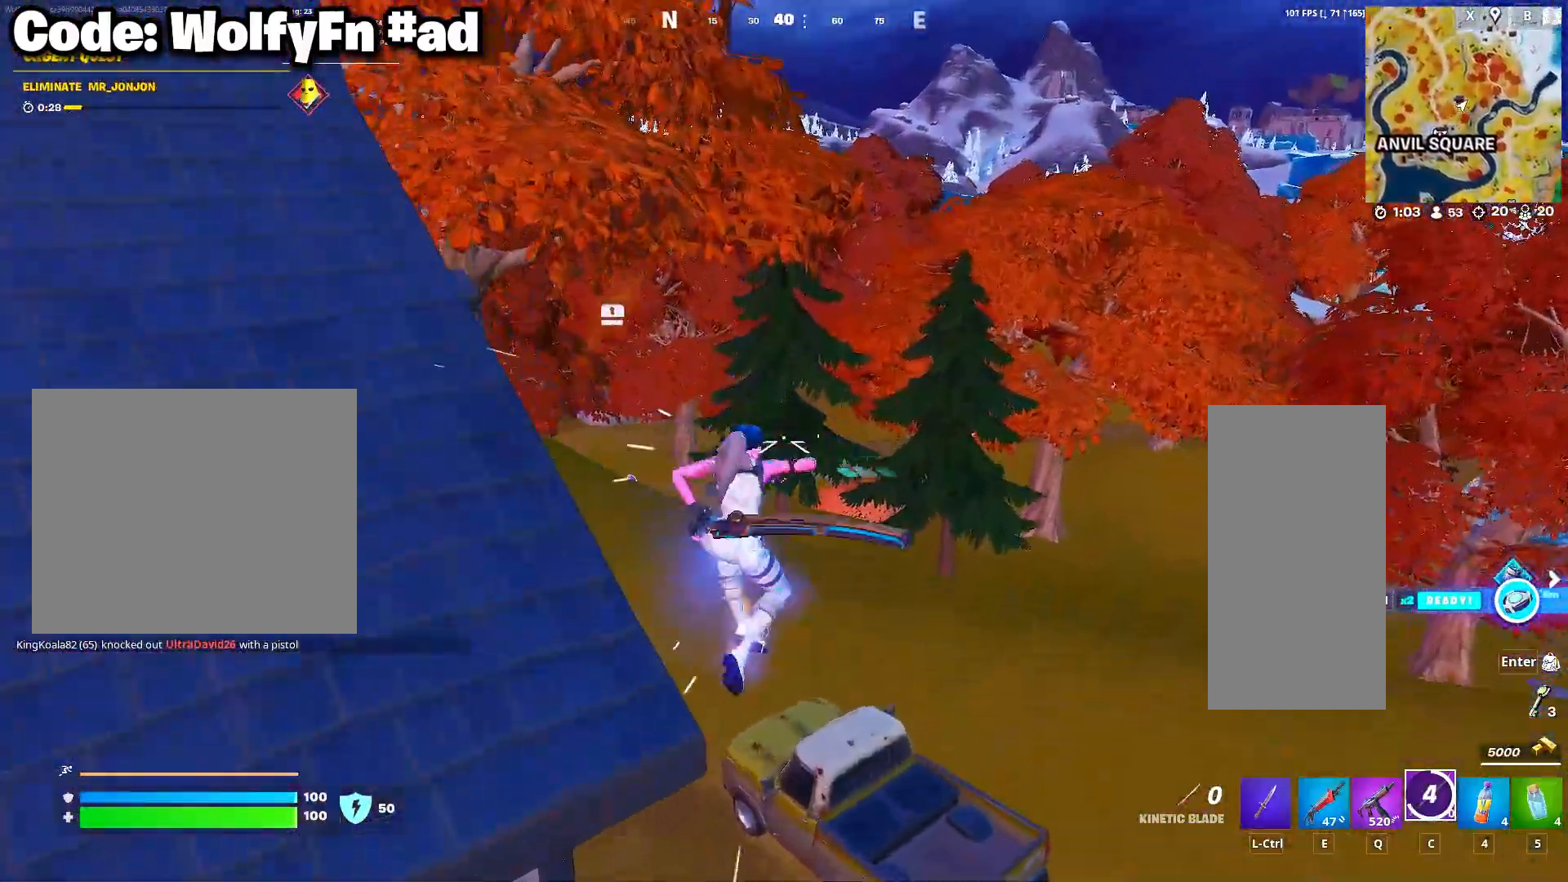
{"keys": ["a", "w"], "mouse": [], "mouse_move": "up-left", "events": [[117, "mouse_wheel", "down"], [267, "mouse_wheel", "up"]]}
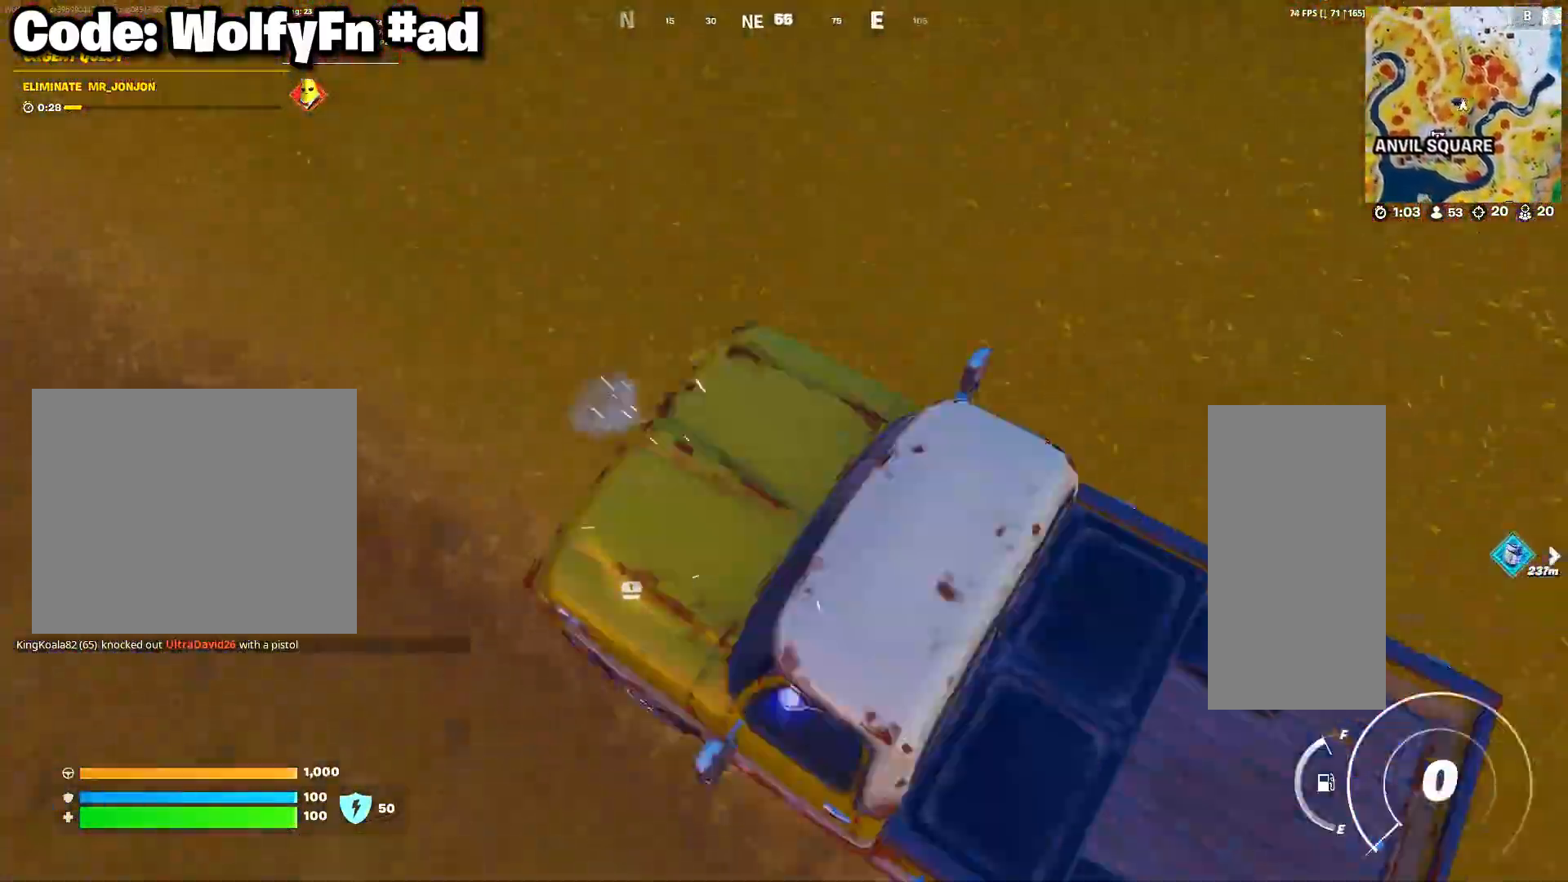
{"keys": ["w"], "mouse": [], "mouse_move": "down", "events": [[83, "a", "up"]]}
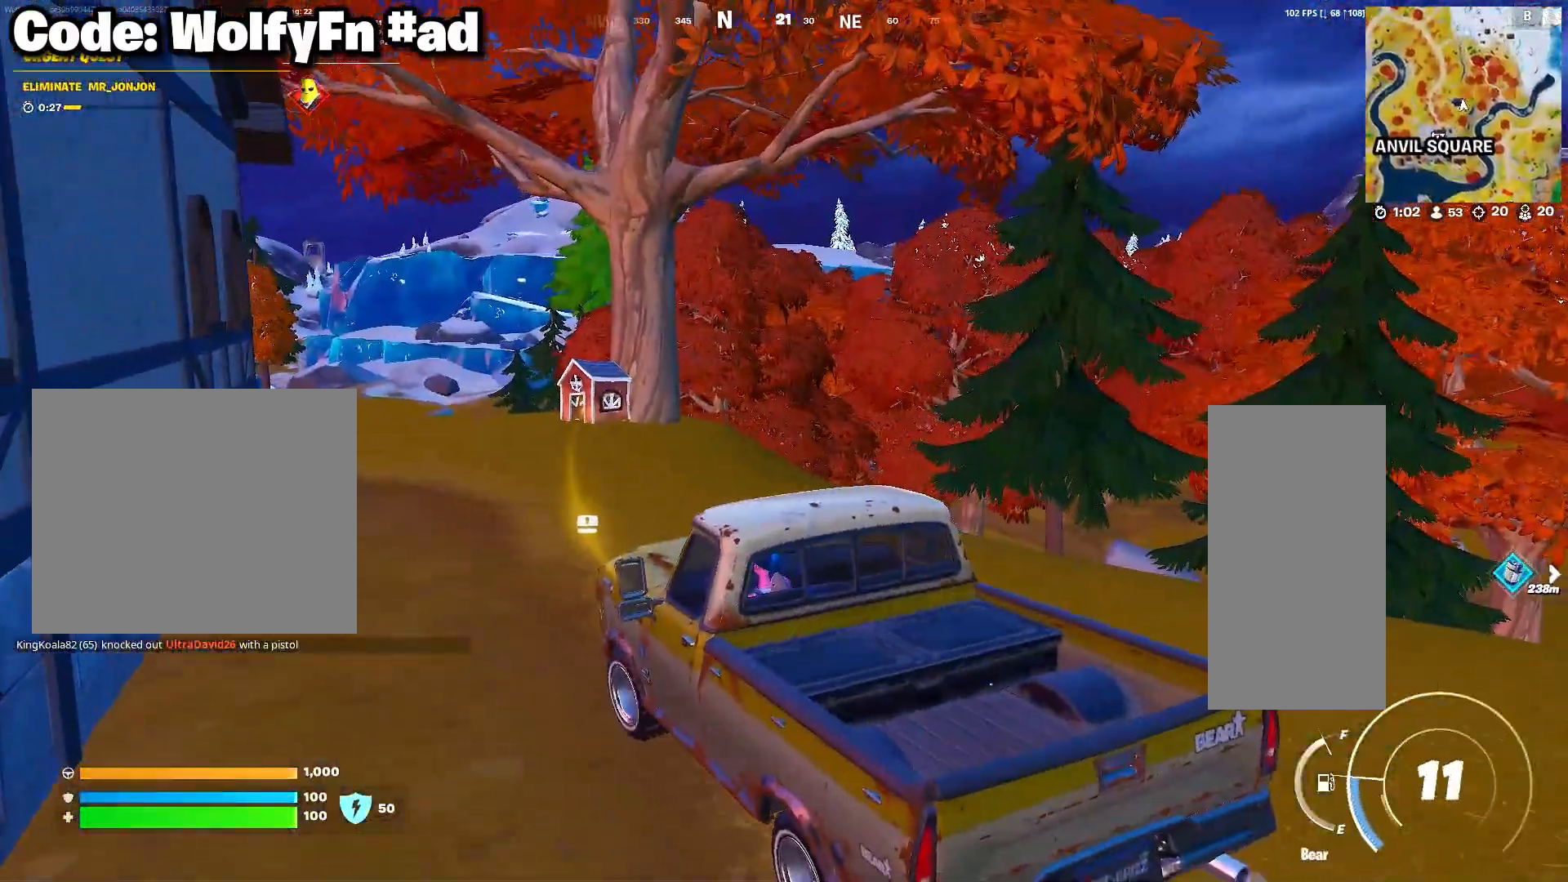
{"keys": ["w"], "mouse": [], "mouse_move": "still", "events": [[150, "a", "down"], [283, "a", "up"]]}
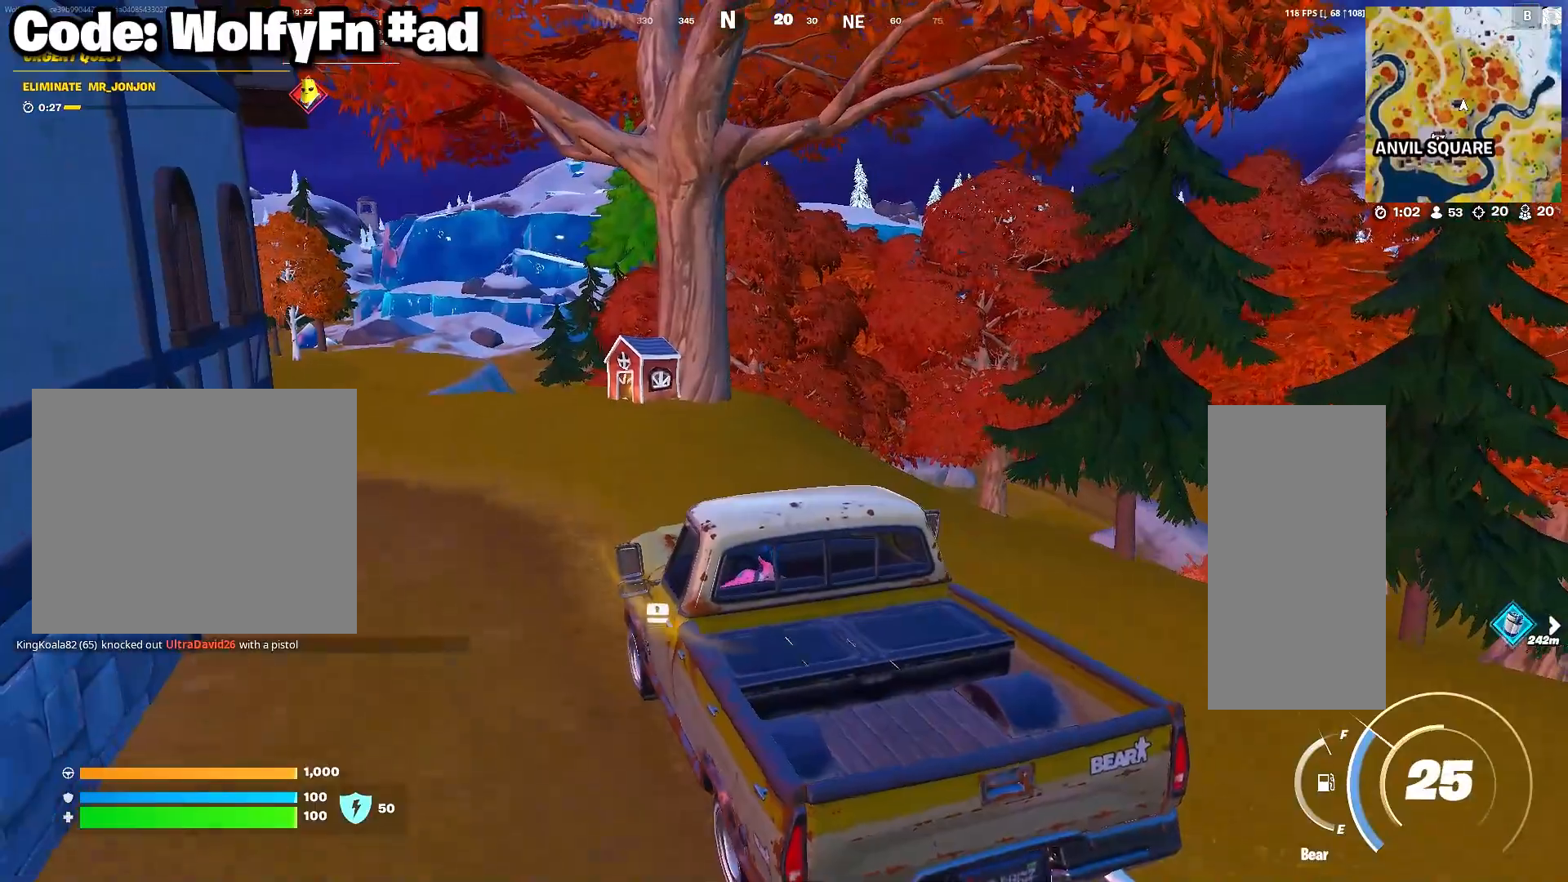
{"keys": ["a", "w"], "mouse": [], "mouse_move": "still", "events": [[450, "a", "down"]]}
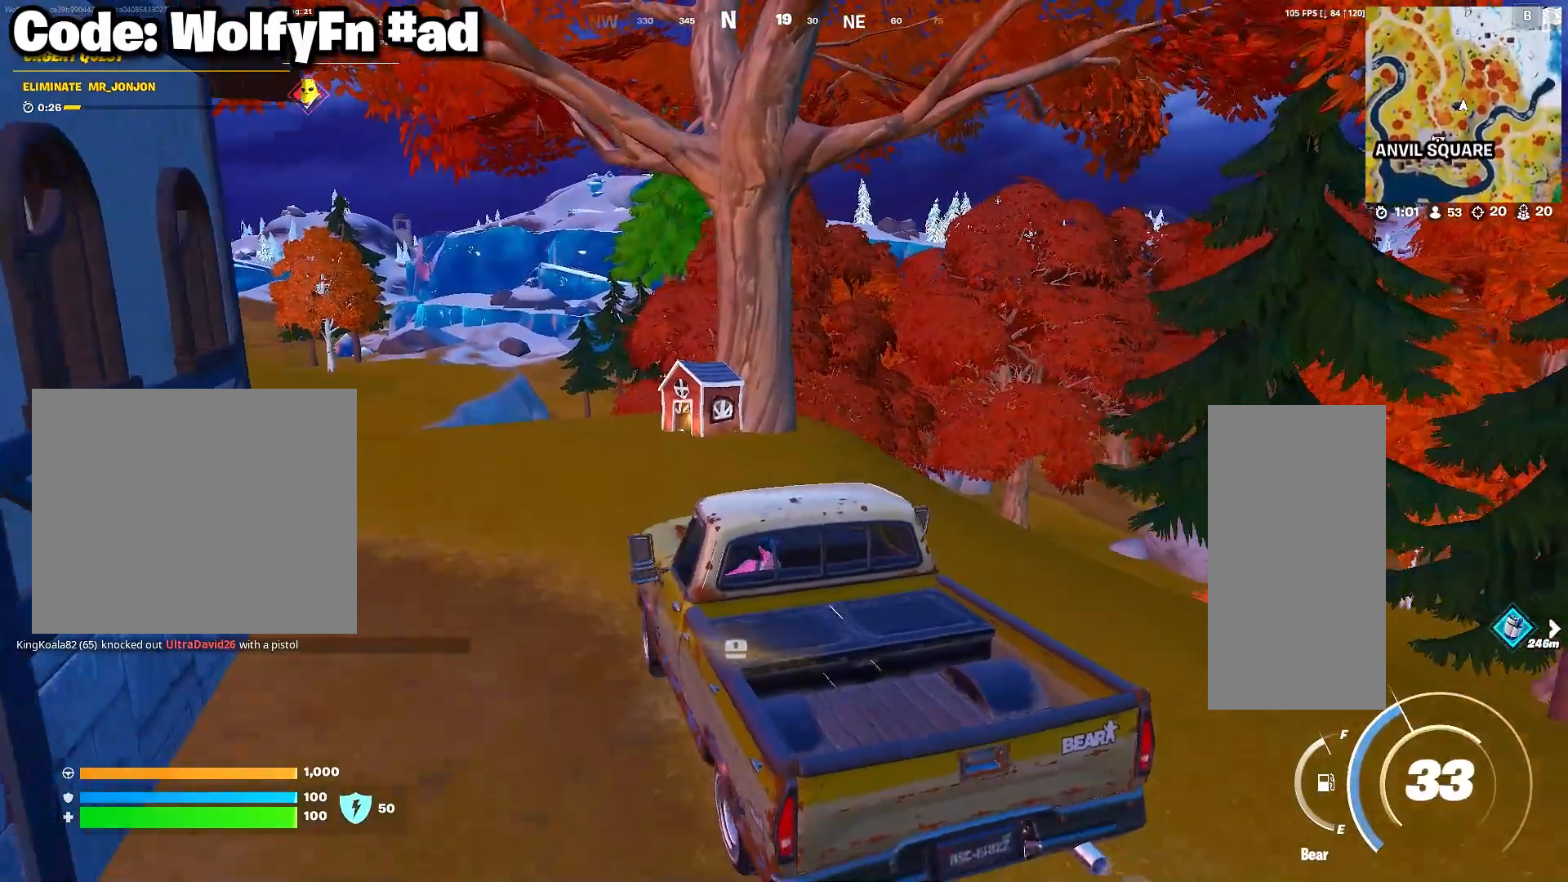
{"keys": ["d", "w"], "mouse": [], "mouse_move": "still", "events": [[367, "a", "up"], [467, "d", "down"]]}
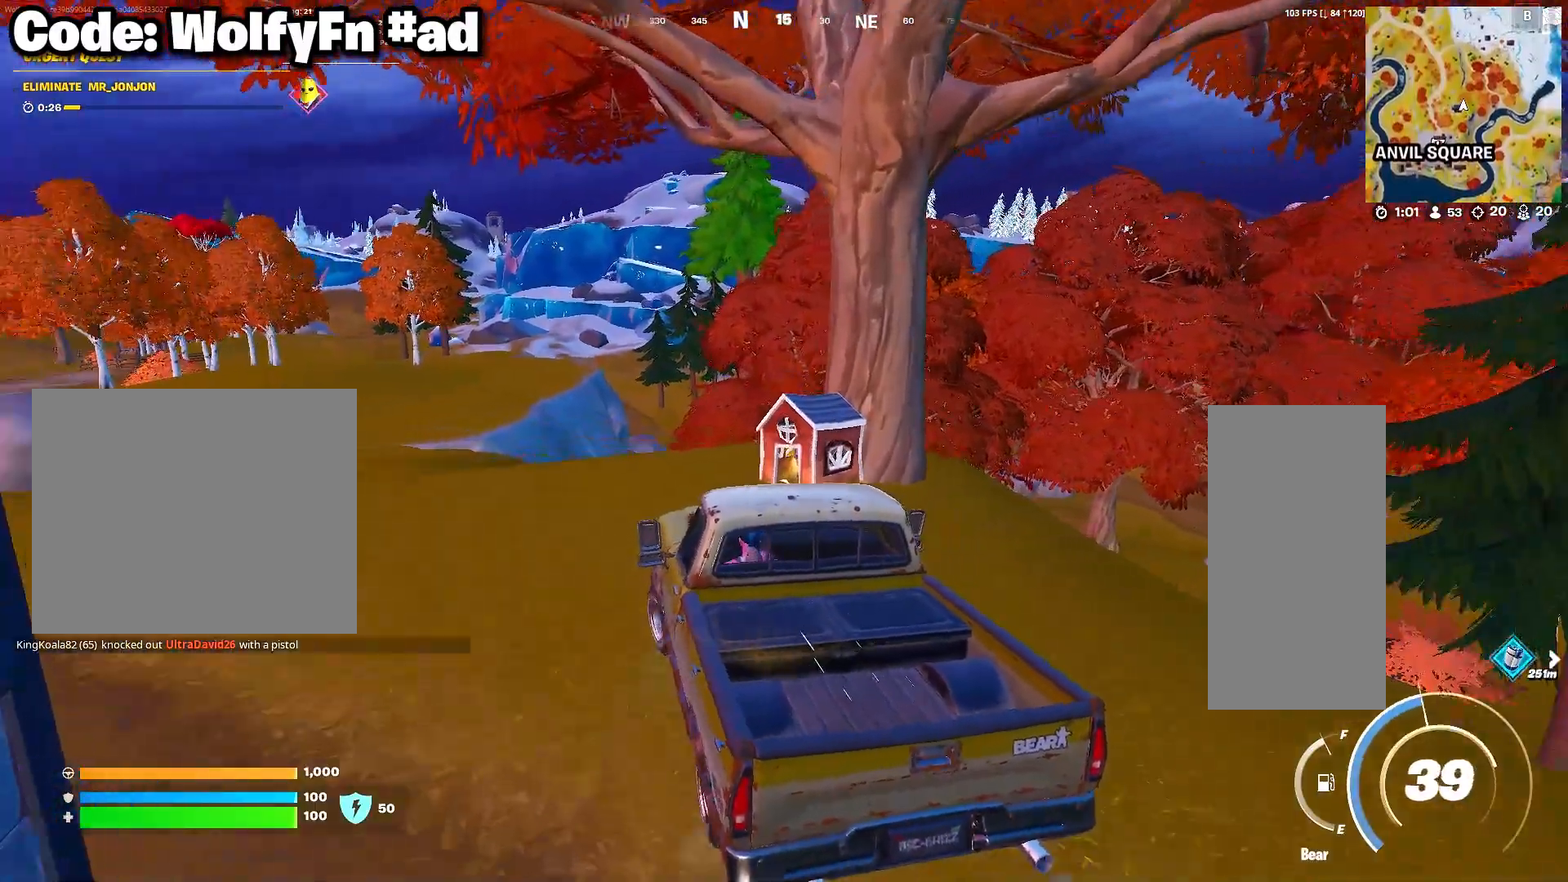
{"keys": ["w"], "mouse": [], "mouse_move": "still", "events": [[17, "d", "up"], [200, "r", "down"], [333, "r", "up"]]}
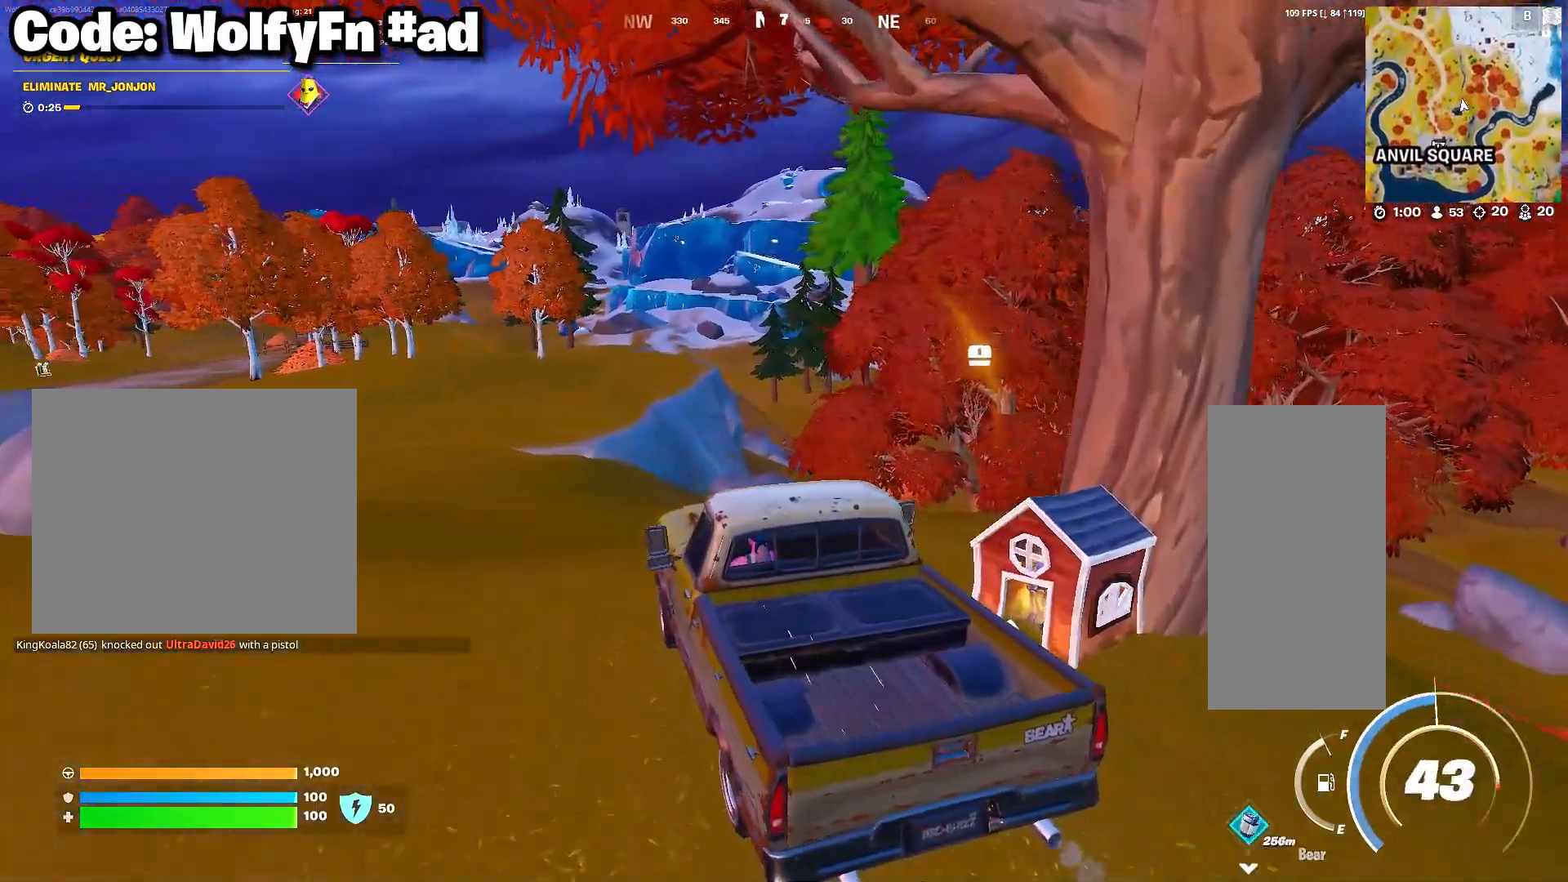
{"keys": ["d", "w"], "mouse": [], "mouse_move": "still", "events": [[500, "d", "down"]]}
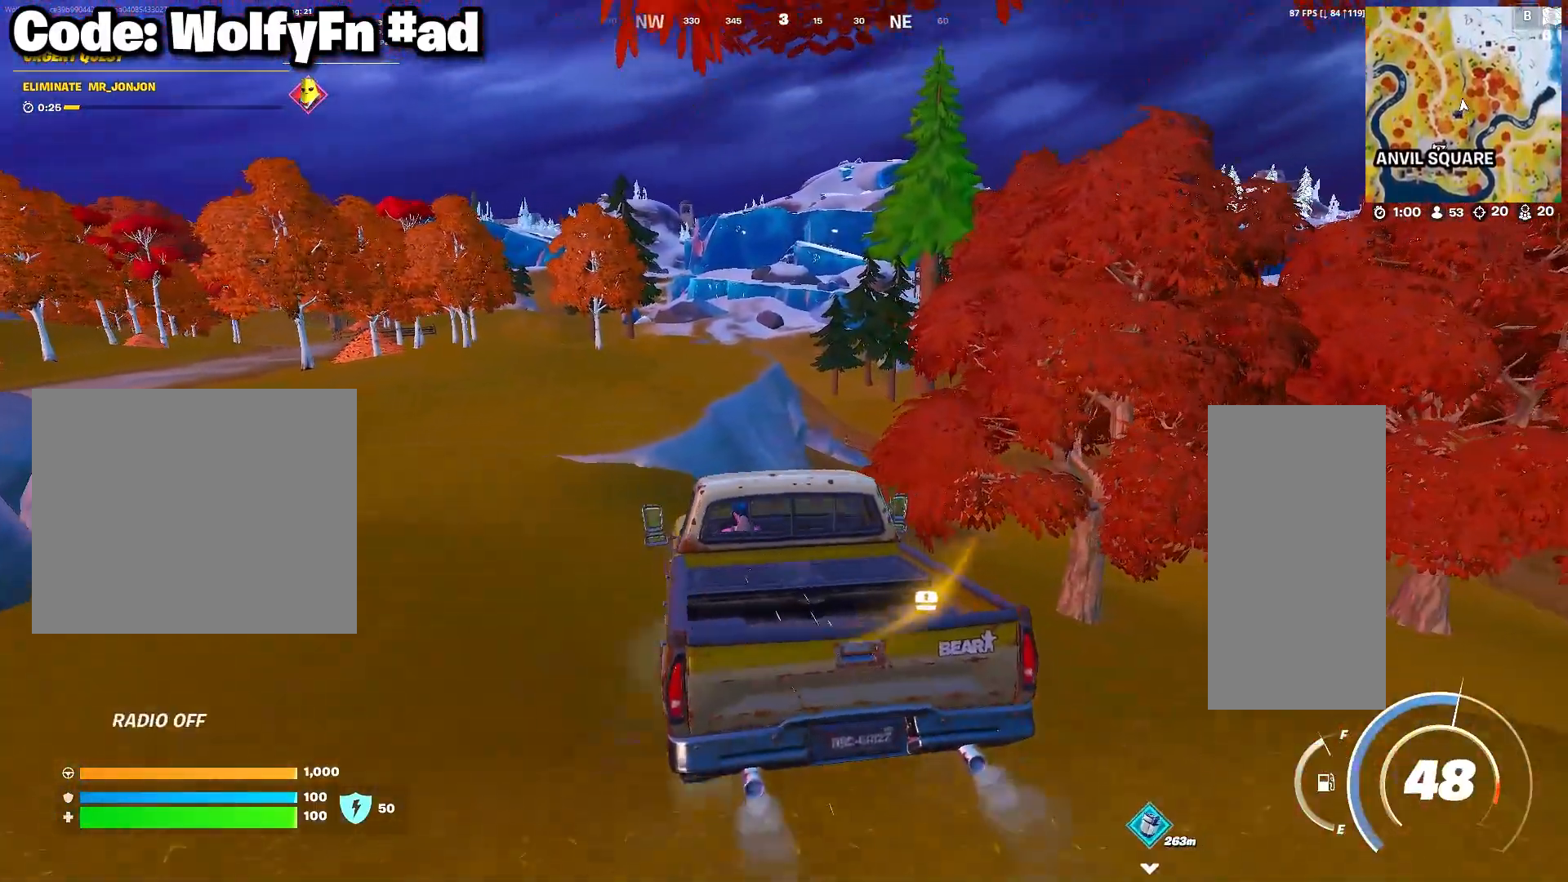
{"keys": ["d", "w"], "mouse": [], "mouse_move": "right", "events": []}
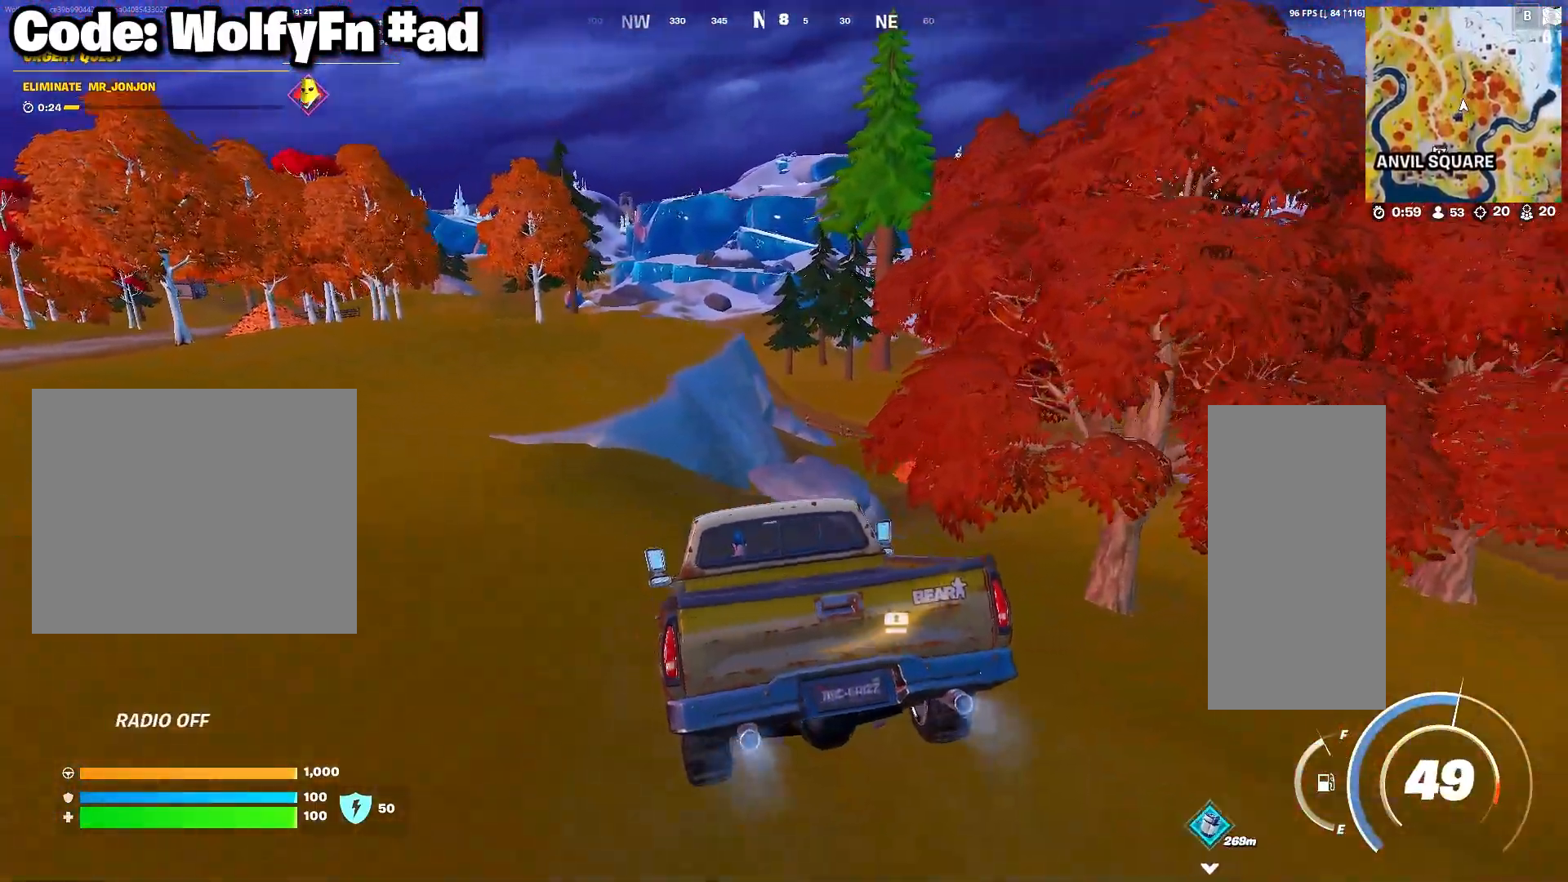
{"keys": ["w"], "mouse": [], "mouse_move": "right", "events": [[333, "d", "up"]]}
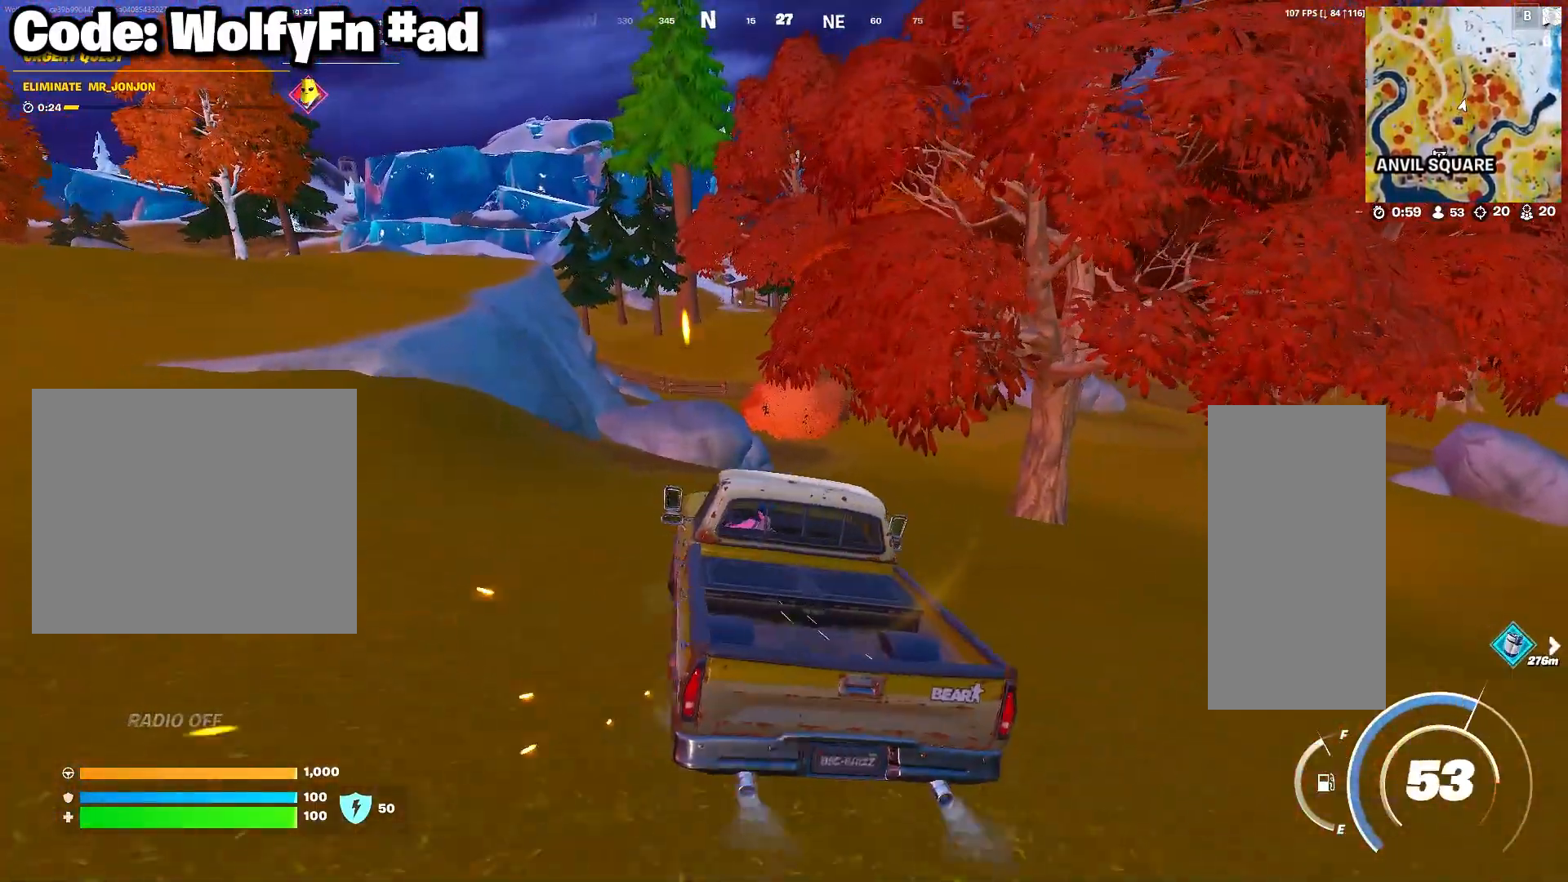
{"keys": ["a", "w"], "mouse": [], "mouse_move": "up-right", "events": [[167, "d", "down"], [350, "d", "up"], [500, "a", "down"]]}
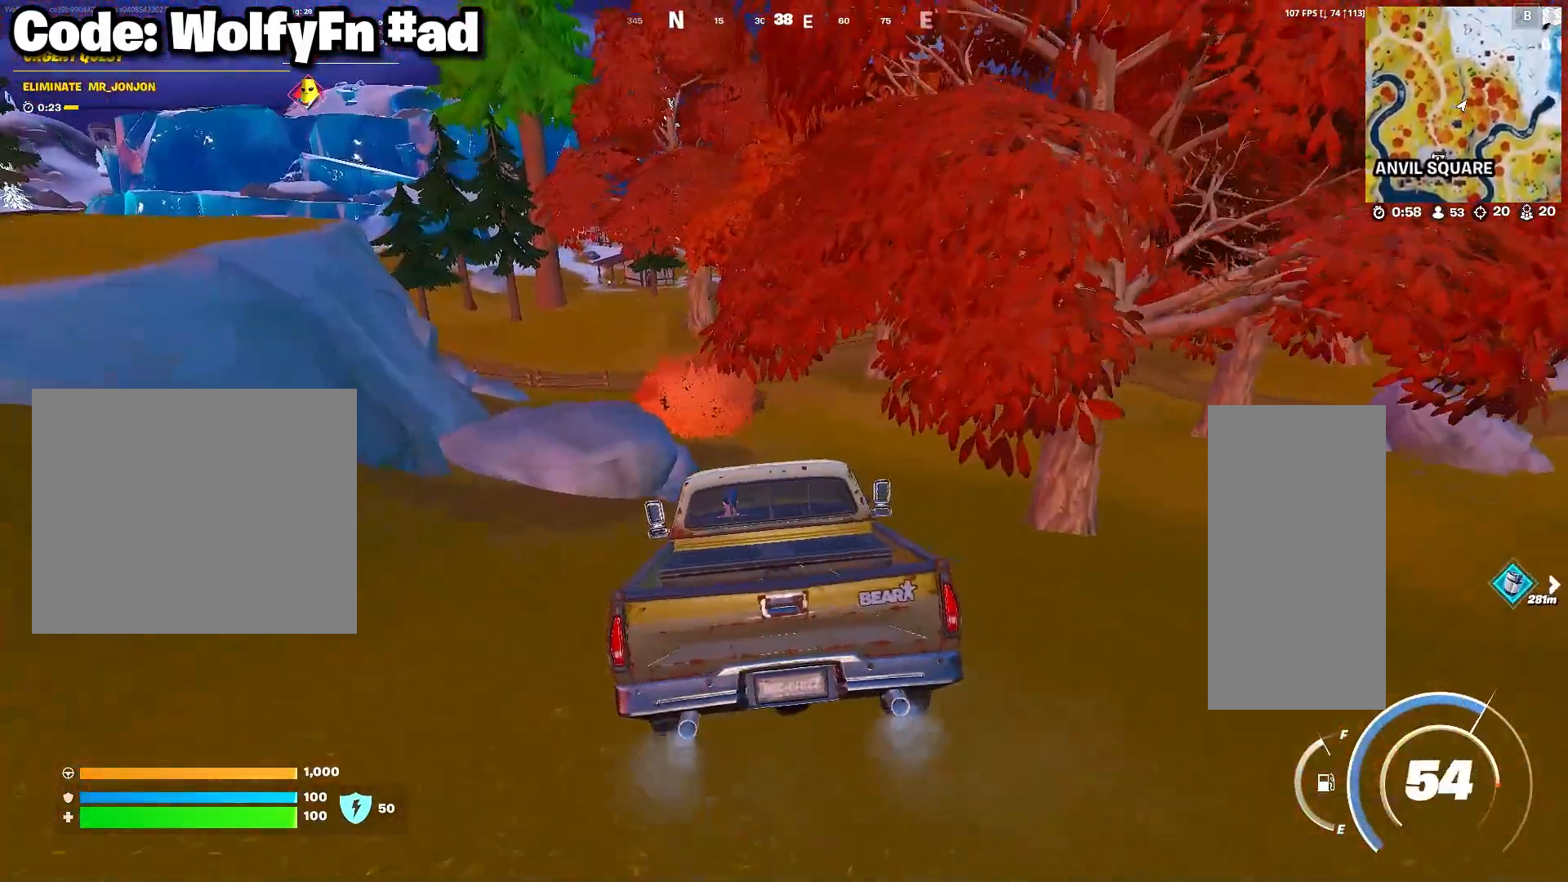
{"keys": ["a", "w"], "mouse": [], "mouse_move": "still", "events": [[183, "a", "up"], [467, "a", "down"]]}
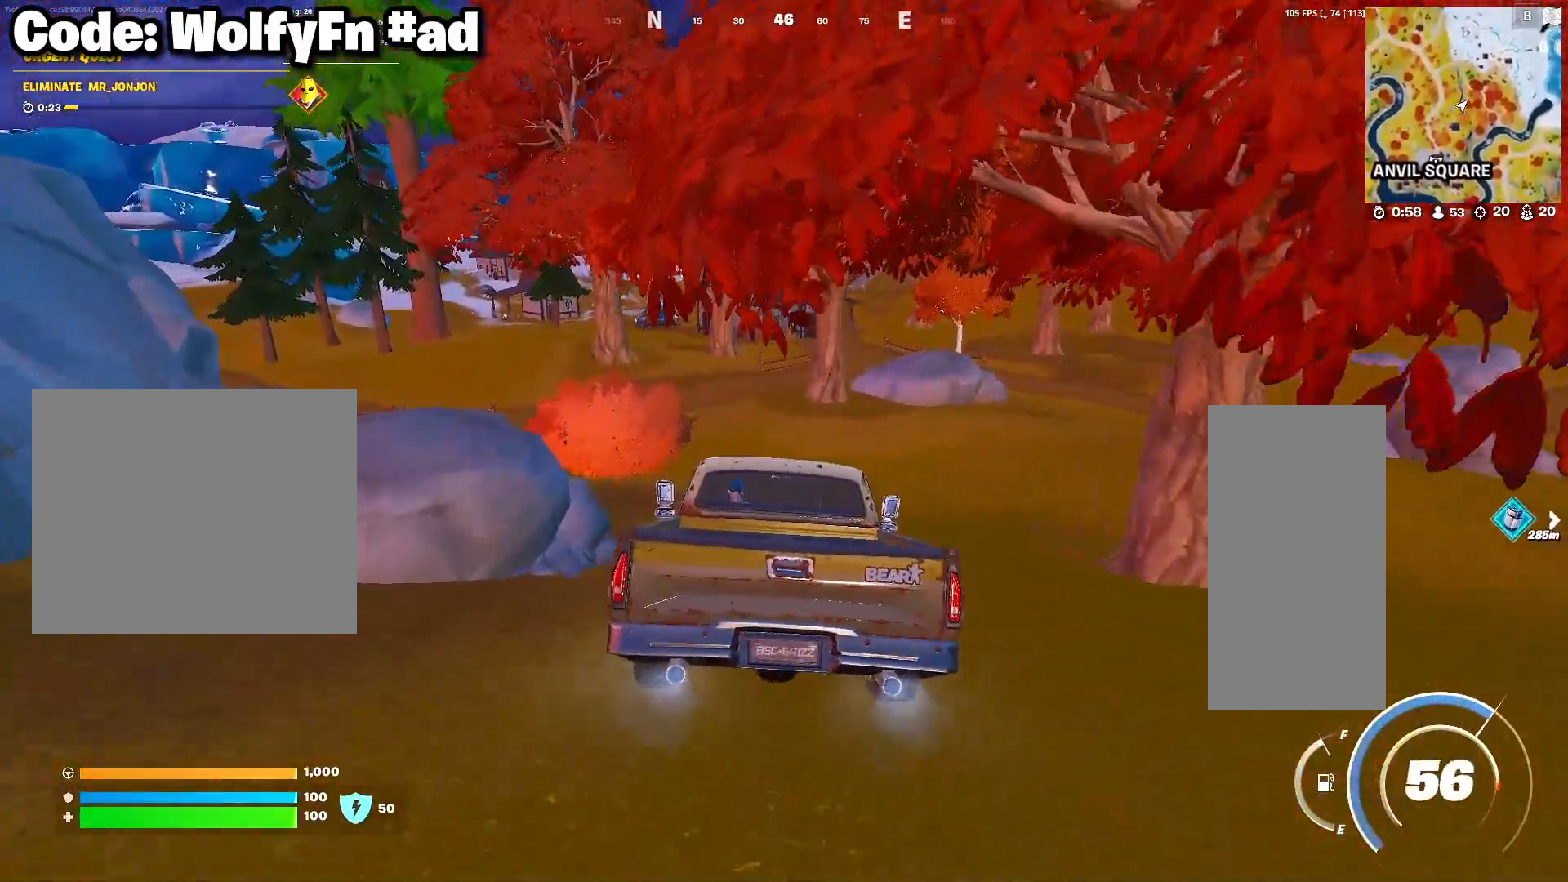
{"keys": ["w"], "mouse": [], "mouse_move": "still", "events": [[67, "a", "up"]]}
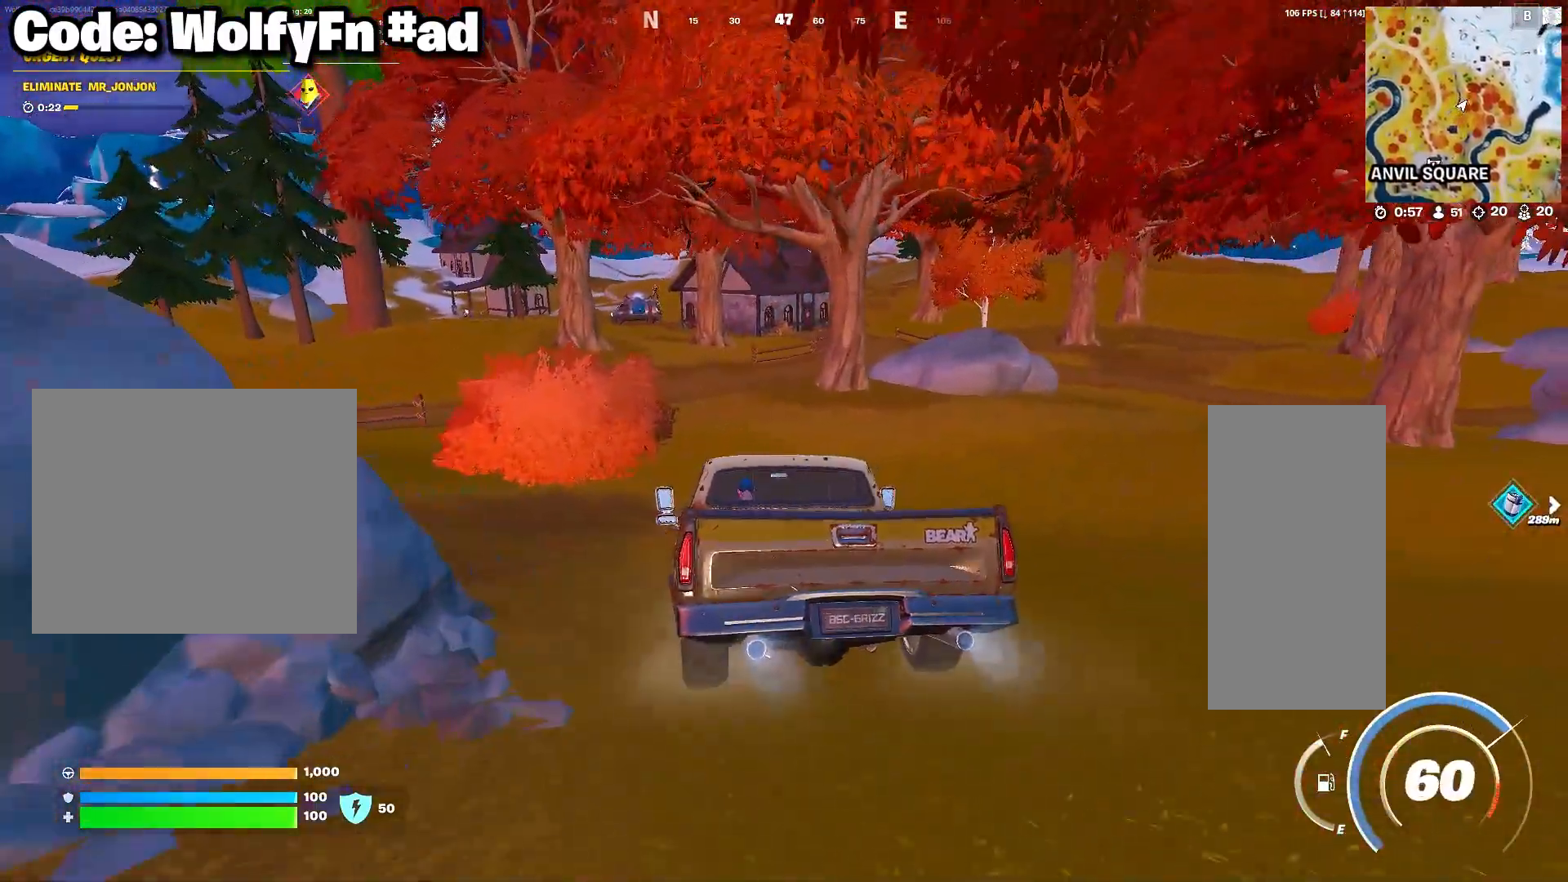
{"keys": ["w"], "mouse": [], "mouse_move": "still", "events": [[67, "a", "down"], [167, "a", "up"]]}
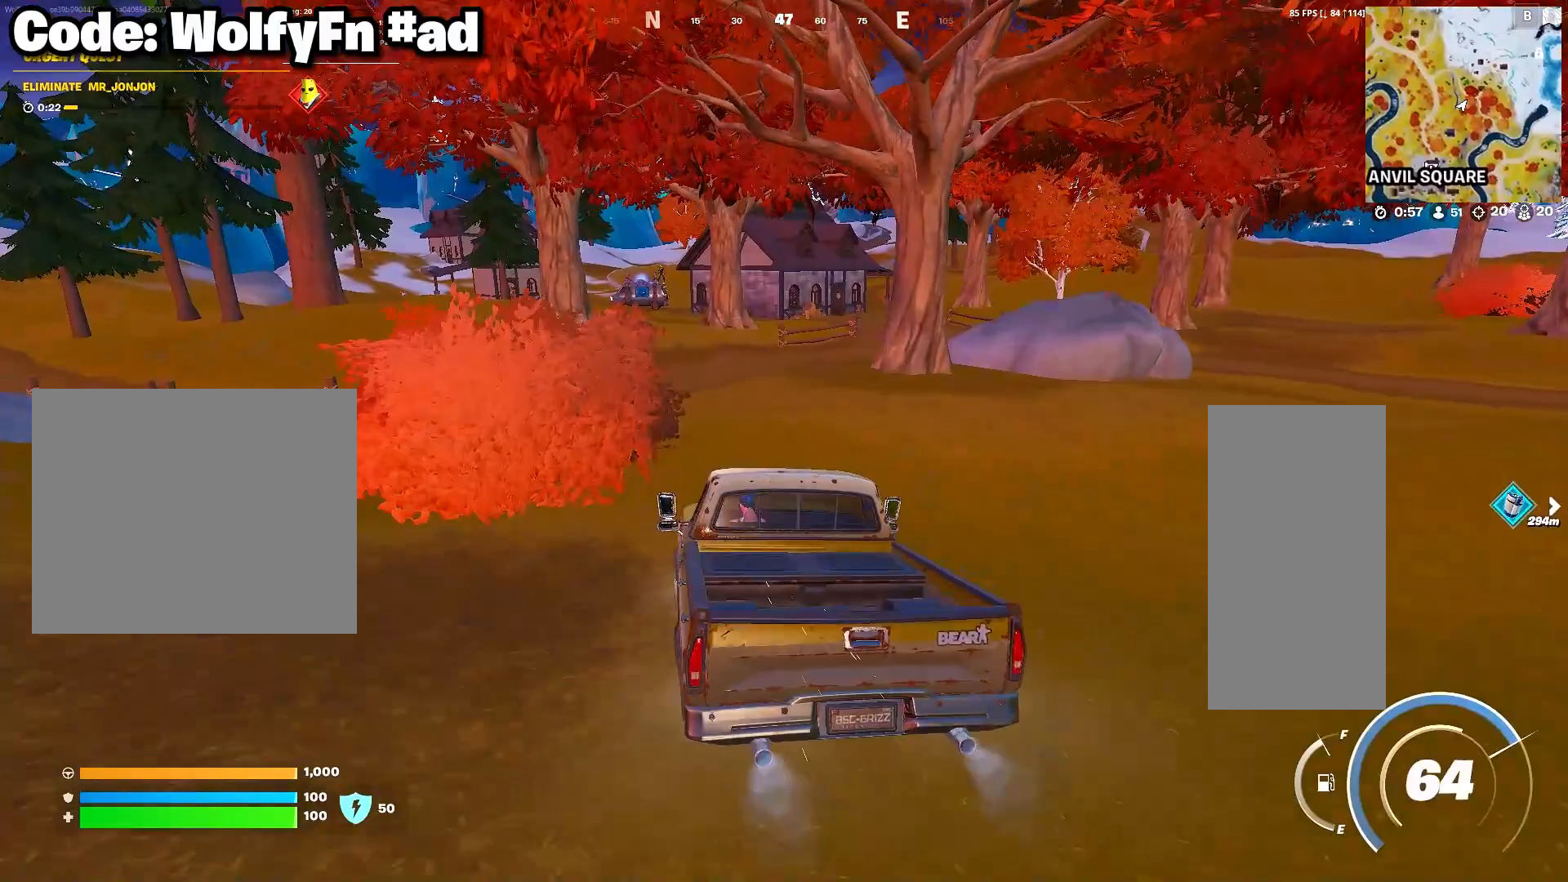
{"keys": ["w"], "mouse": [], "mouse_move": "still", "events": []}
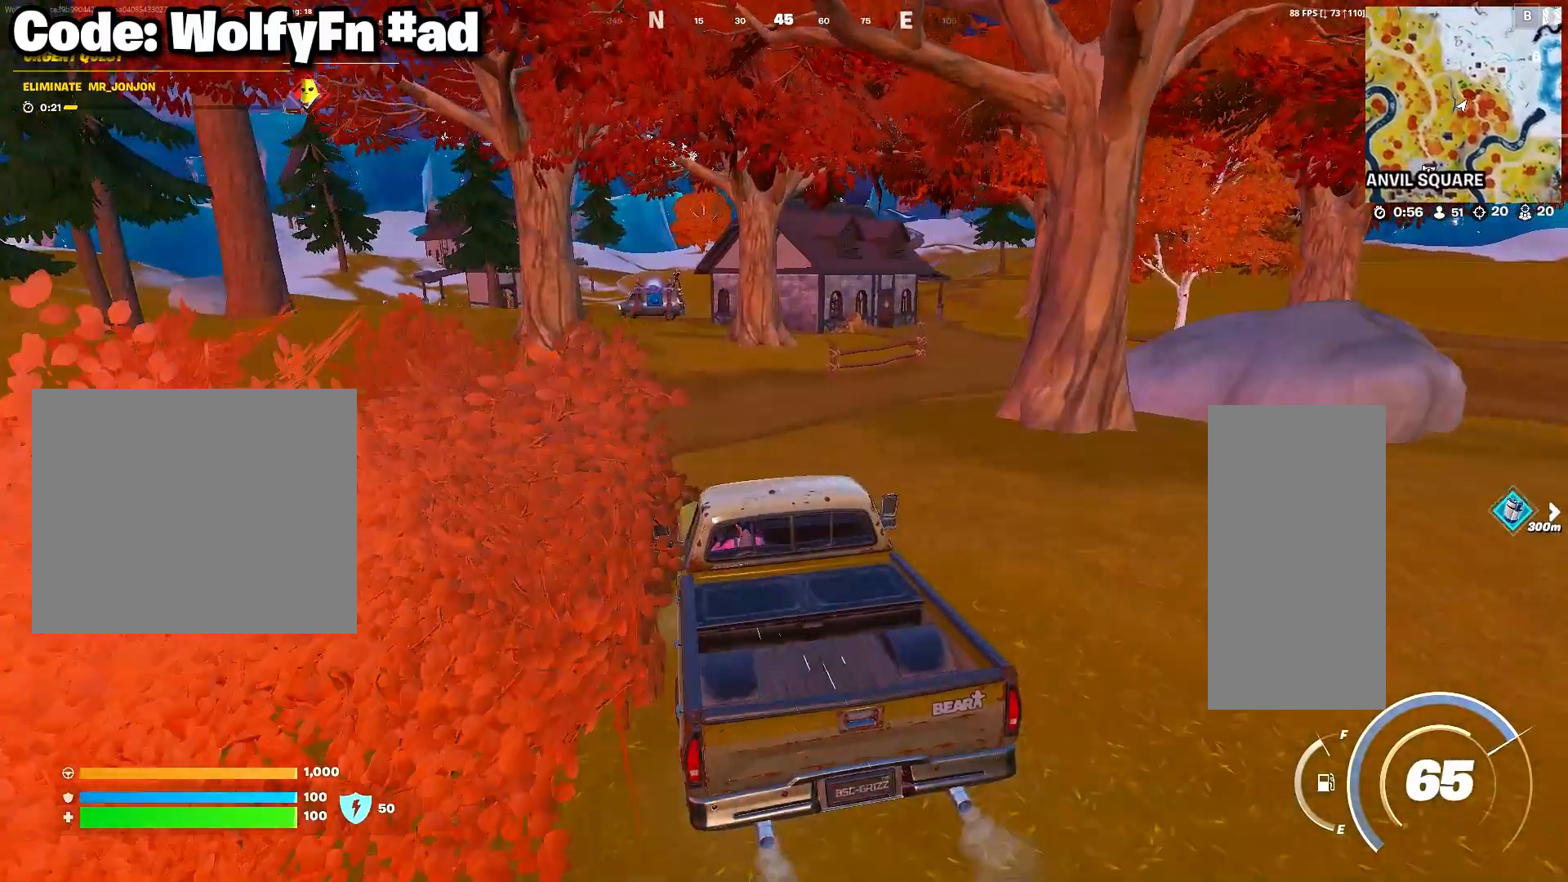
{"keys": ["a", "e", "w"], "mouse": [], "mouse_move": "still", "events": [[383, "a", "down"], [383, "e", "down"]]}
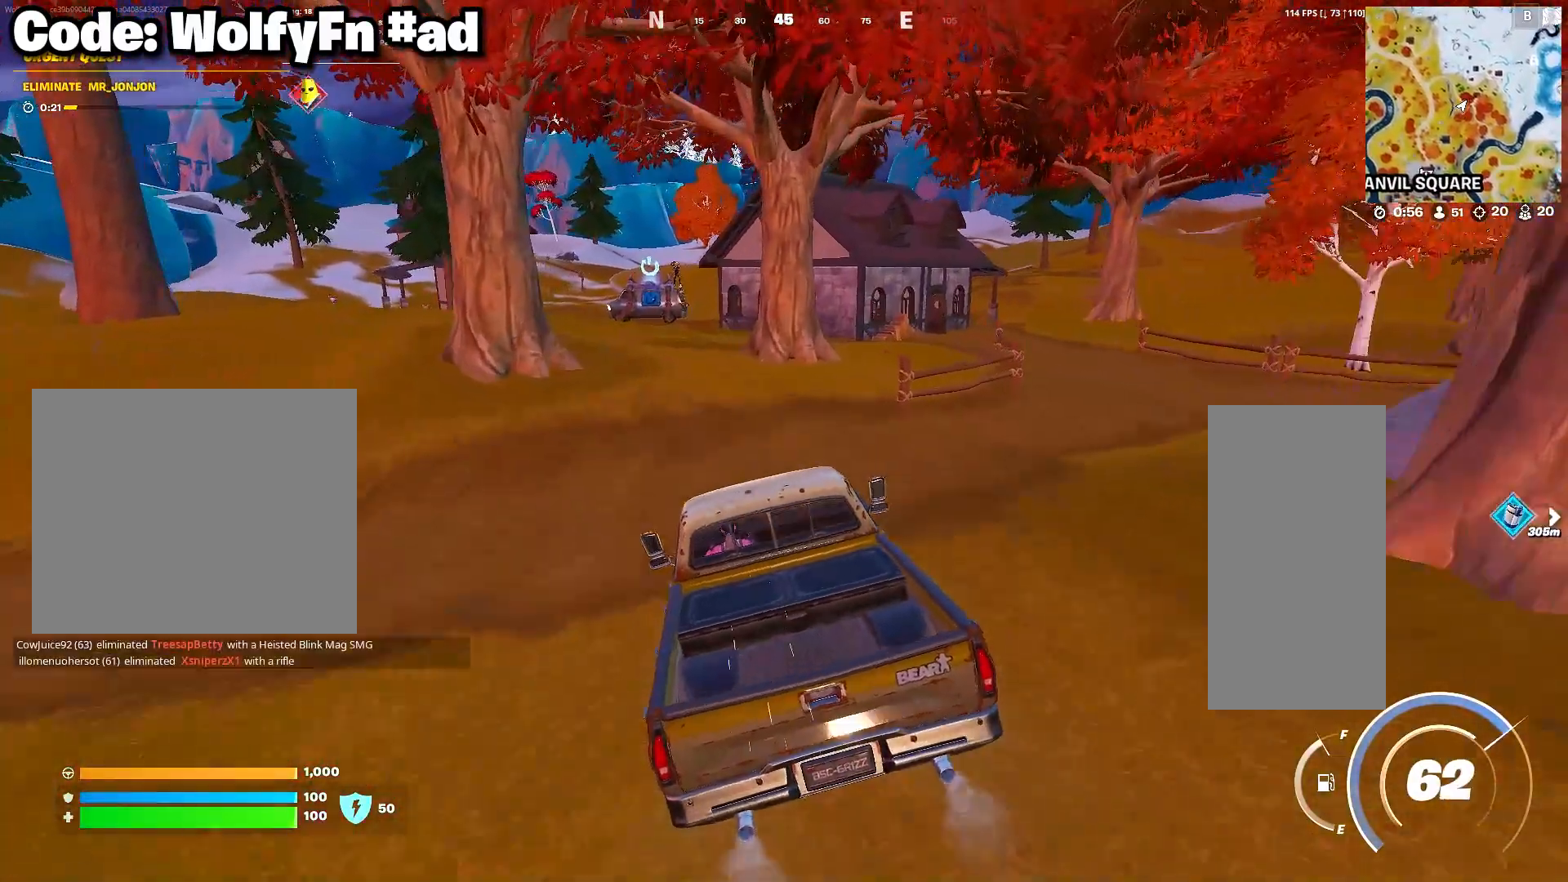
{"keys": ["e", "w"], "mouse": [], "mouse_move": "still", "events": [[400, "a", "up"]]}
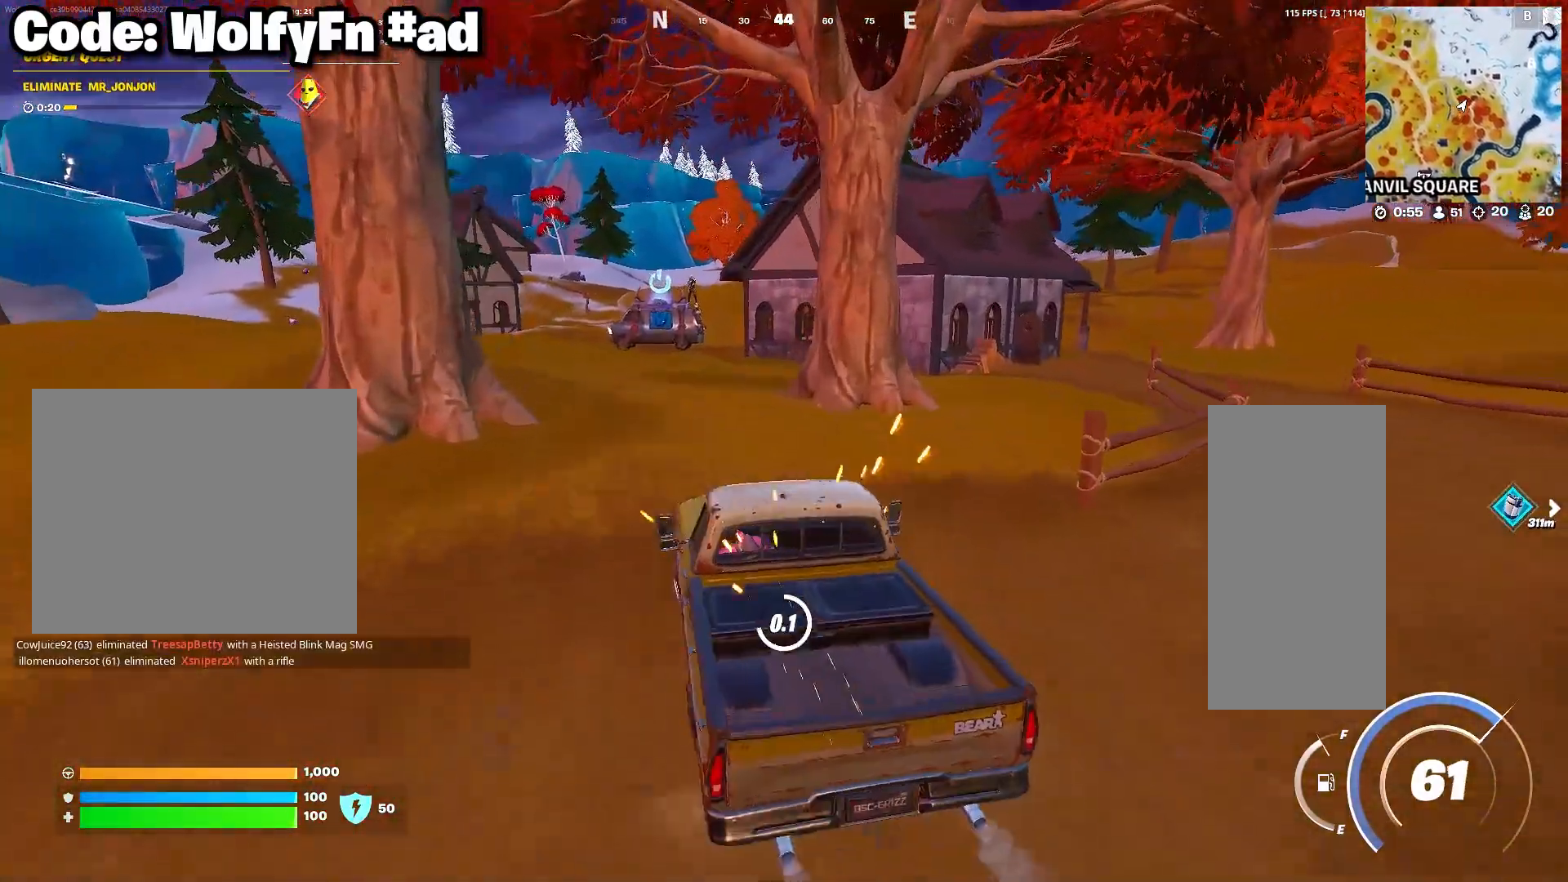
{"keys": ["w"], "mouse": [], "mouse_move": "up-left", "events": [[33, "e", "up"], [83, "q", "down"], [183, "q", "up"]]}
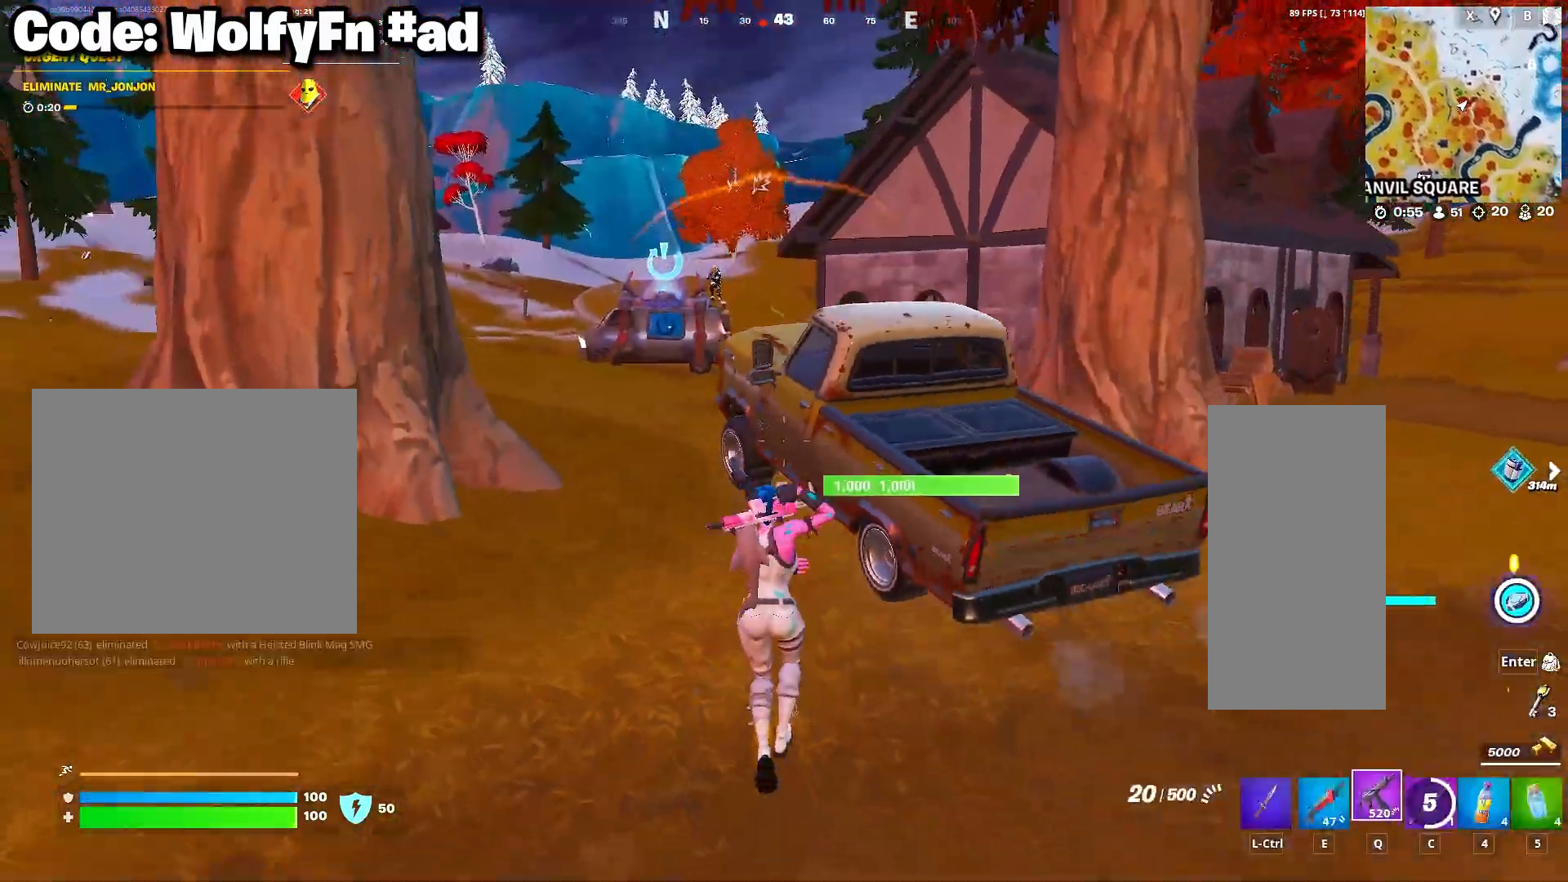
{"keys": ["d", "w"], "mouse": ["right"], "mouse_move": "still", "events": [[150, "d", "down"], [433, "mouse_right", "down"]]}
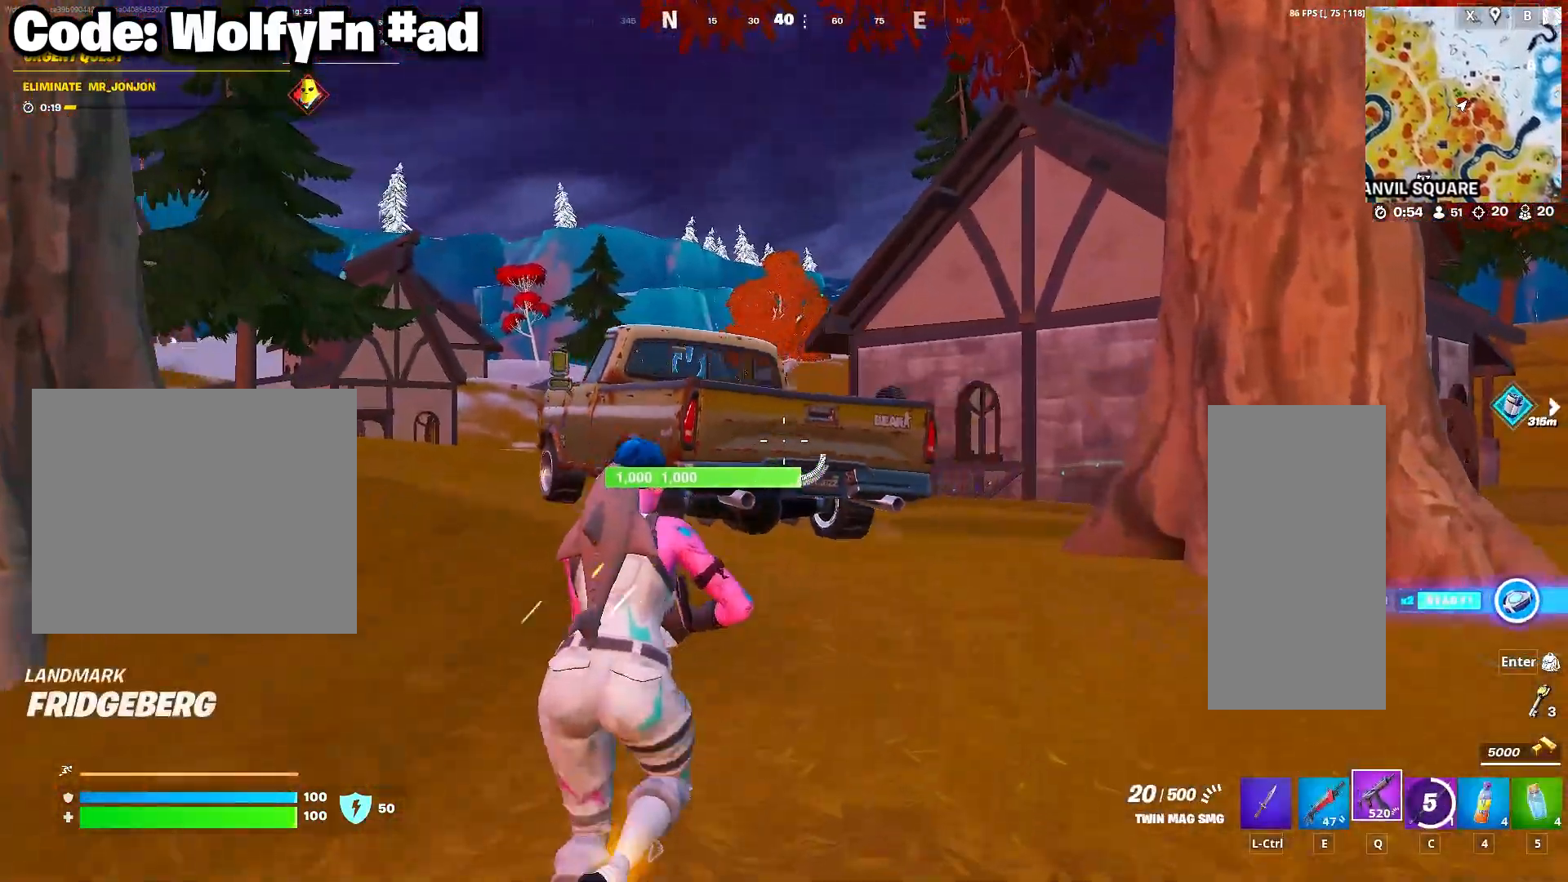
{"keys": [], "mouse": ["left", "right"], "mouse_move": "down", "events": [[267, "mouse_left", "down"], [300, "d", "up"], [300, "w", "up"]]}
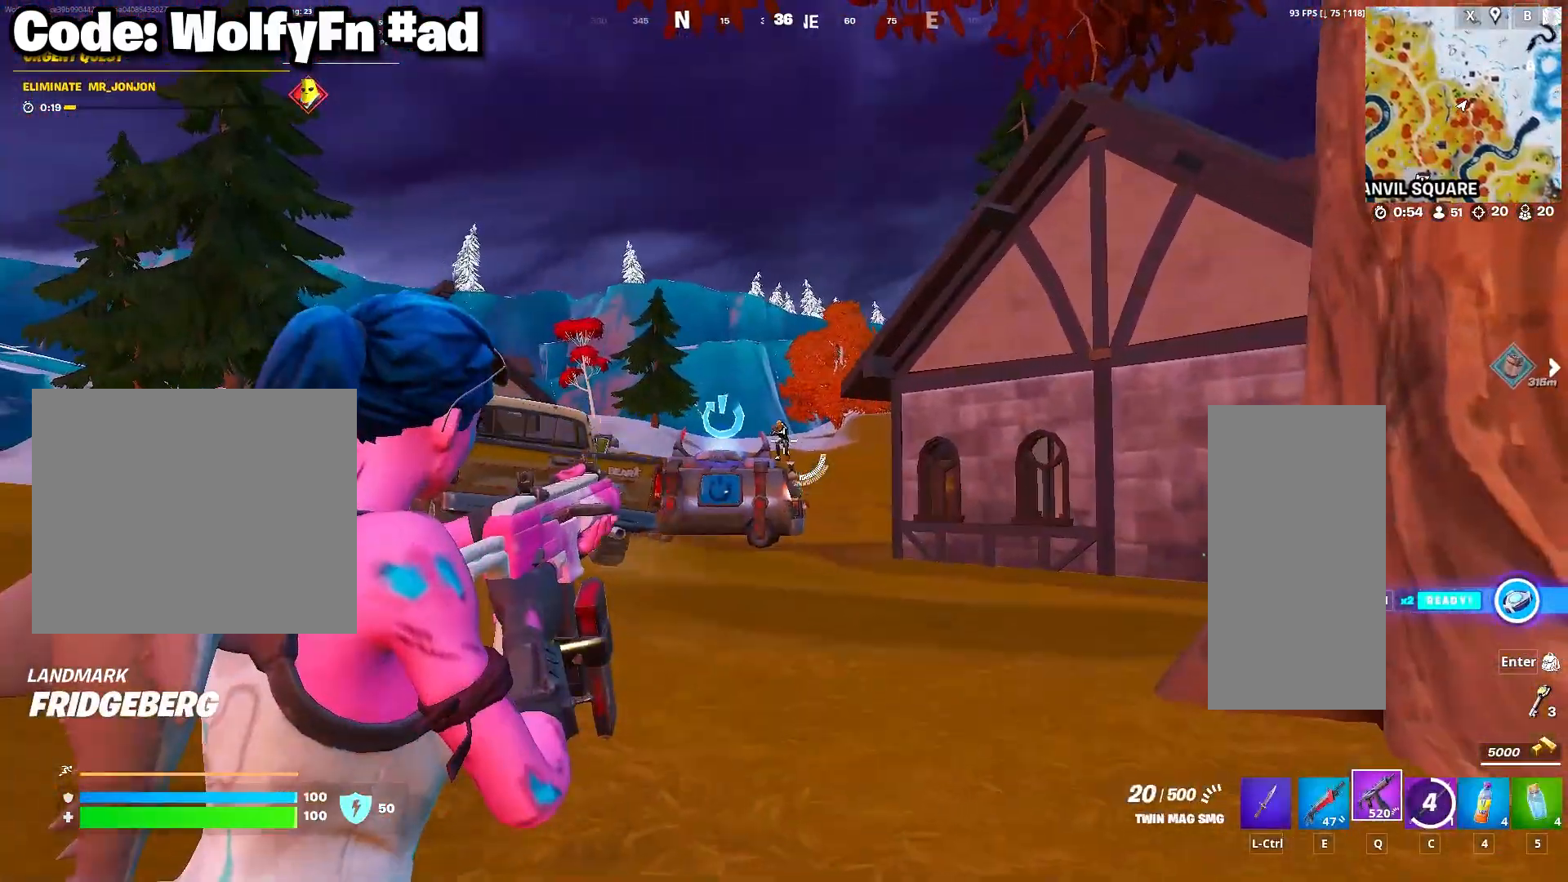
{"keys": ["w"], "mouse": ["left", "right"], "mouse_move": "down", "events": [[317, "w", "down"]]}
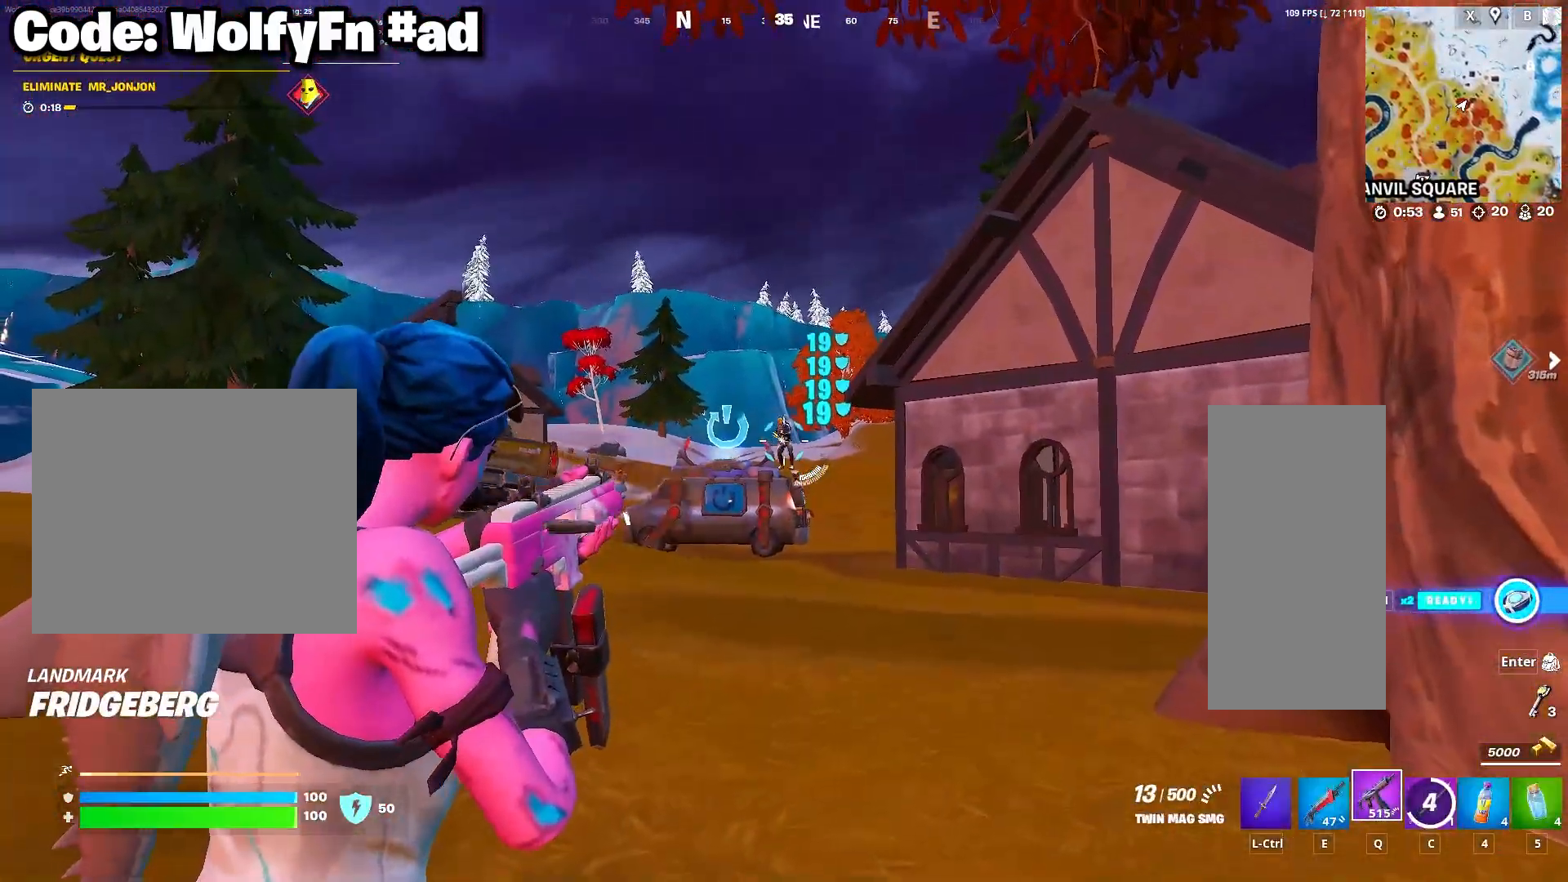
{"keys": ["w"], "mouse": ["left", "right"], "mouse_move": "down", "events": []}
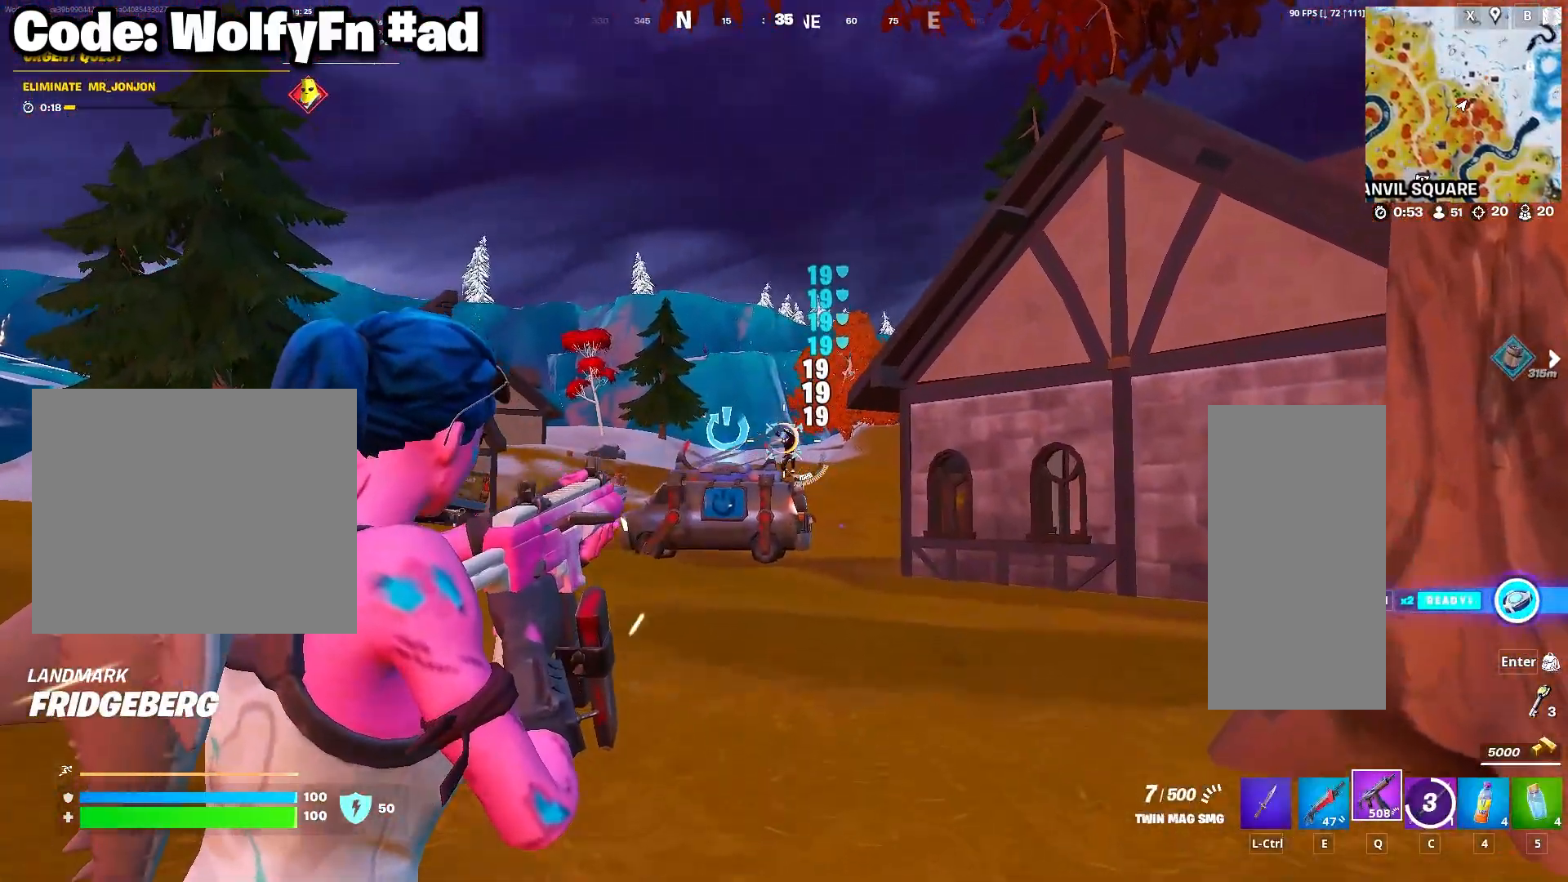
{"keys": ["w"], "mouse": [], "mouse_move": "down-right", "events": [[300, "a", "down"], [300, "mouse_right", "up"], [350, "mouse_left", "up"], [400, "3", "down"], [450, "a", "up"], [500, "3", "up"]]}
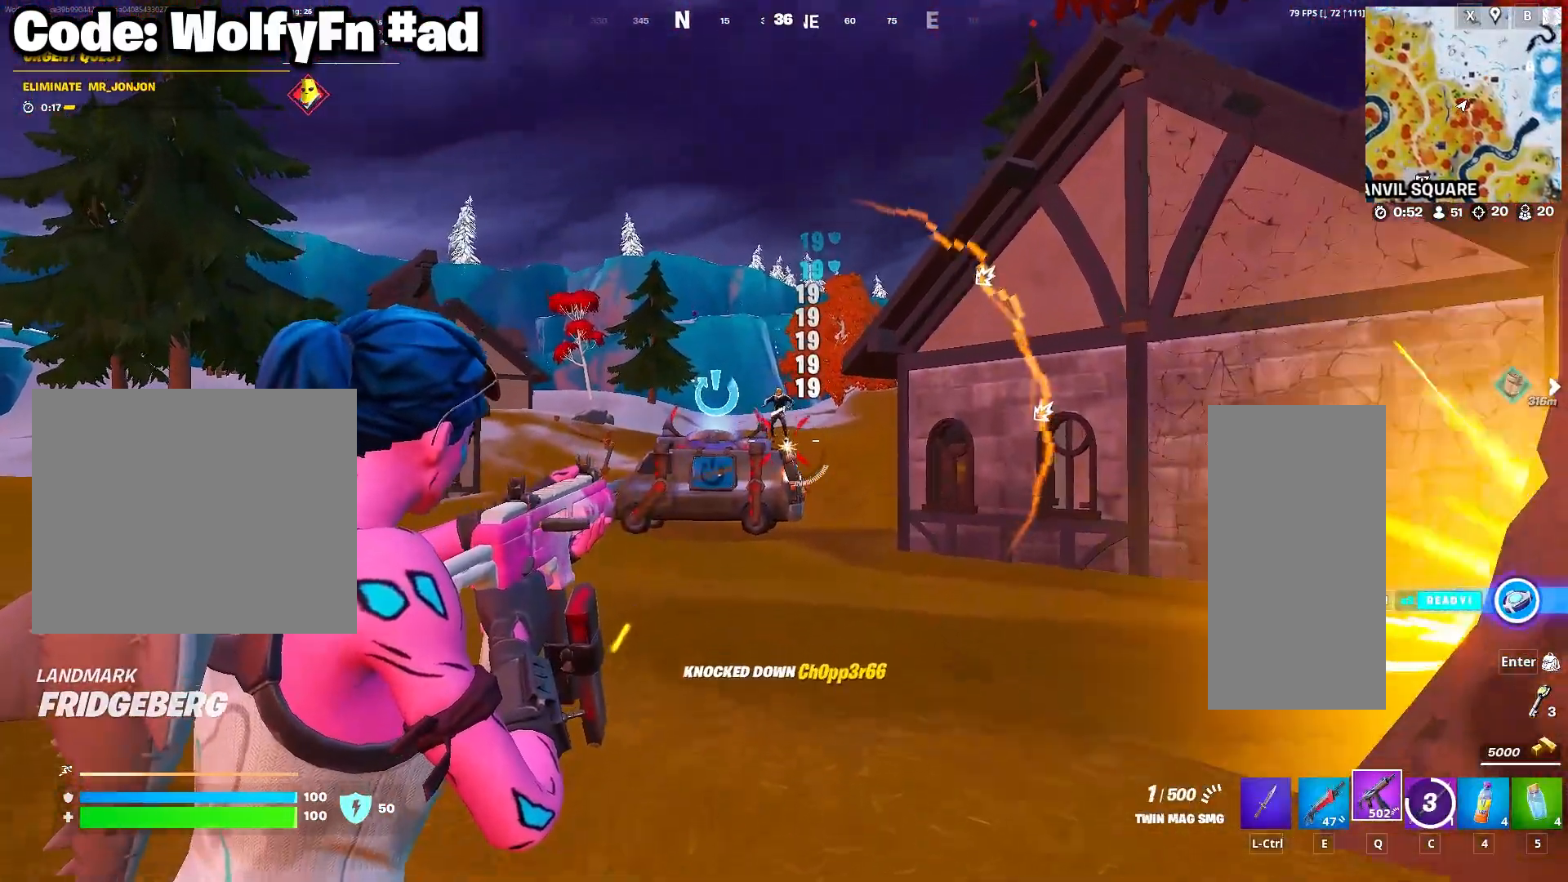
{"keys": ["a", "w"], "mouse": [], "mouse_move": "right", "events": [[133, "a", "down"], [183, "space", "down"], [367, "space", "up"]]}
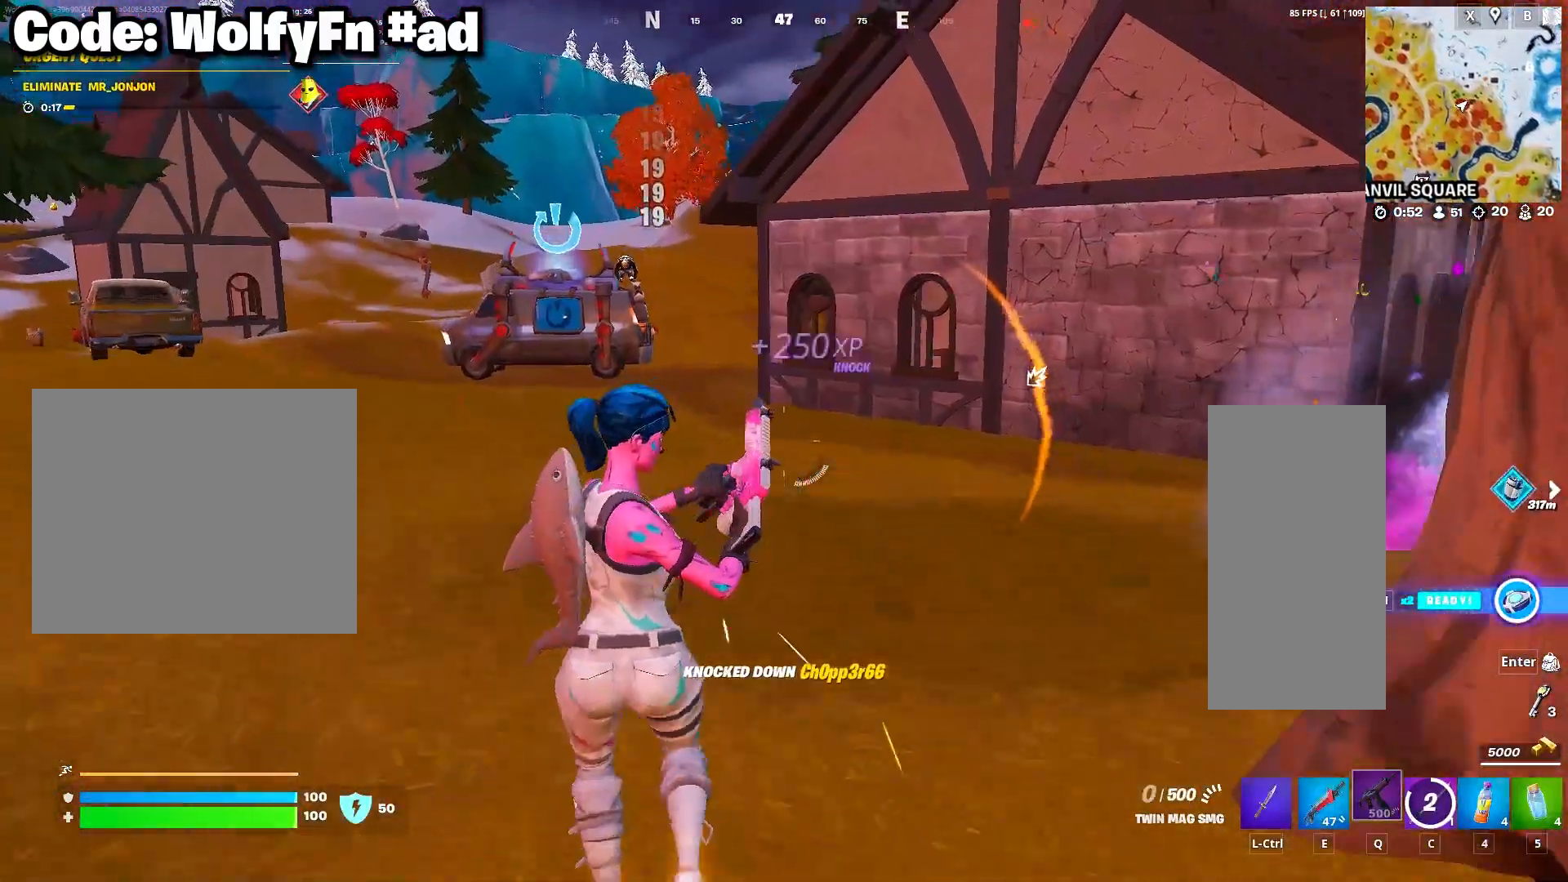
{"keys": ["d", "w"], "mouse": [], "mouse_move": "still", "events": [[383, "a", "up"], [383, "d", "down"]]}
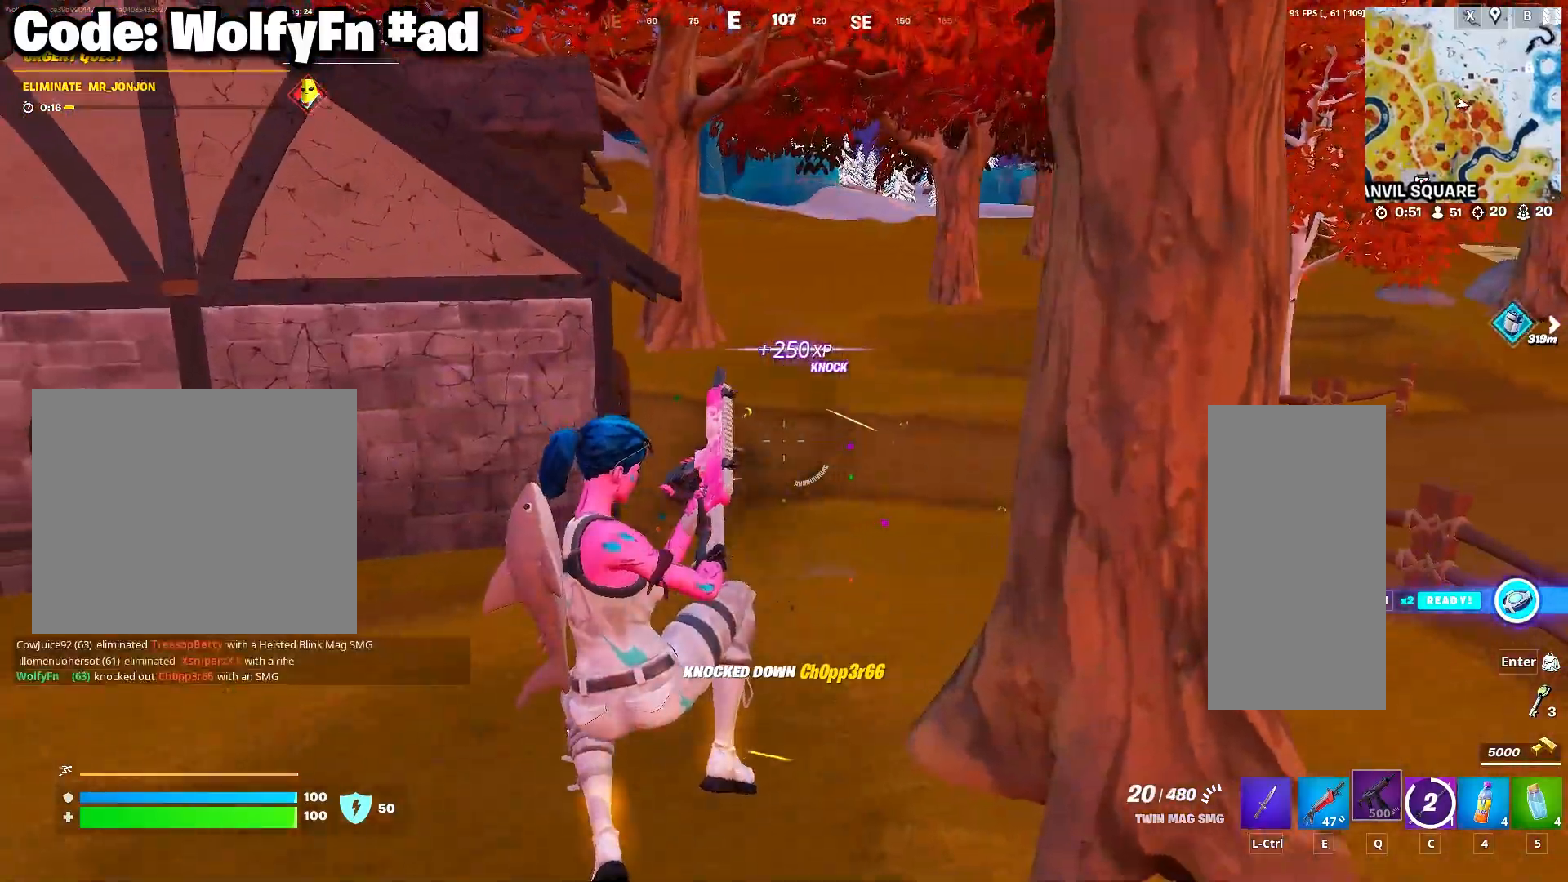
{"keys": ["a", "d", "space", "w"], "mouse": [], "mouse_move": "right", "events": [[267, "a", "down"], [400, "space", "down"]]}